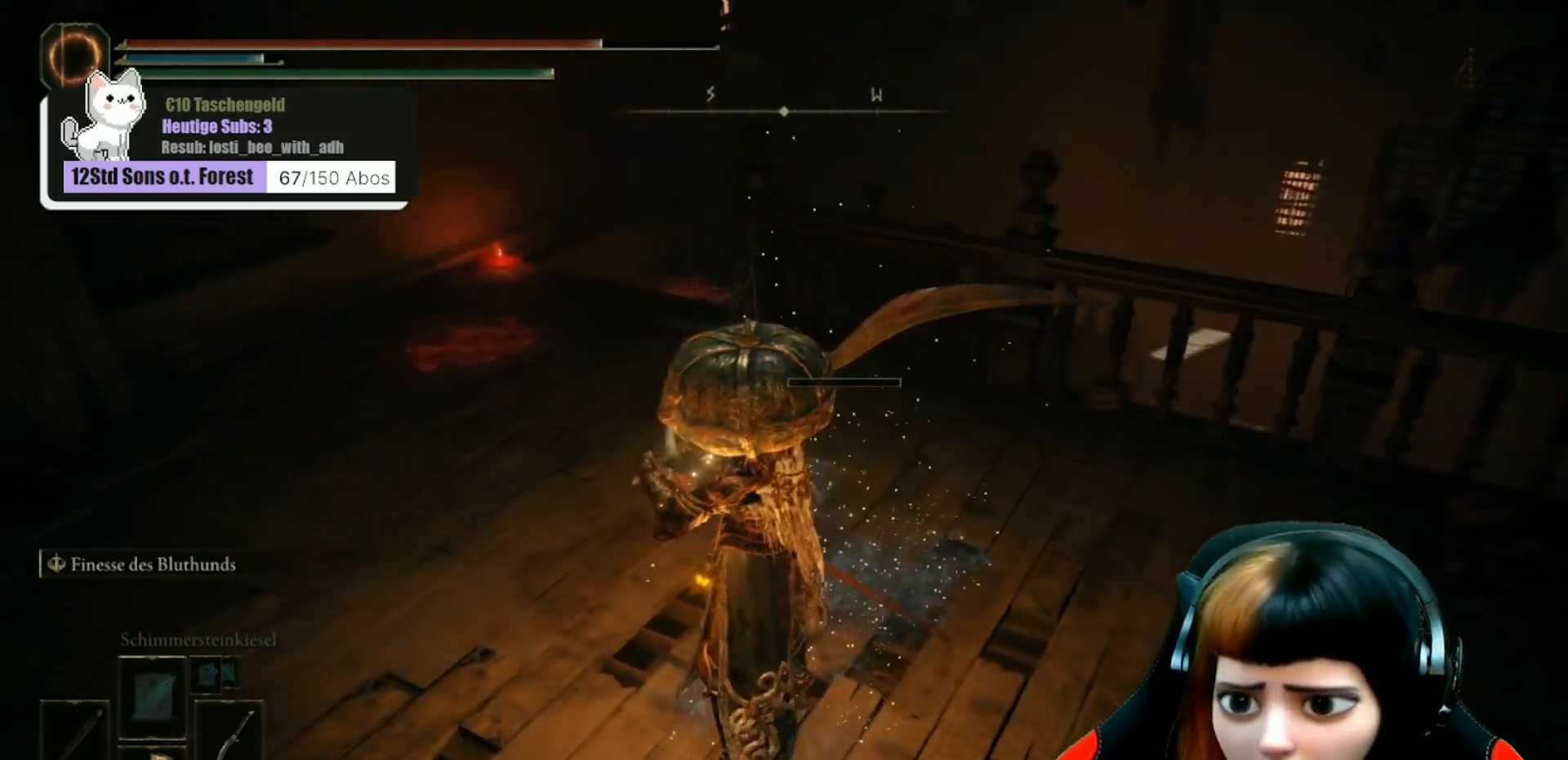
Gameplay with a controller (Xbox layout); each line is a JSON object with the inputs held at the frame after it. "events" lists button and stick changes between this image and that frame as [ms after this image, input, new state], when the widget could be followed in between. Not read: Z.
{"buttons": [], "left_stick": "up-left", "right_stick": "center", "events": [[167, "left_stick", "up-left"]]}
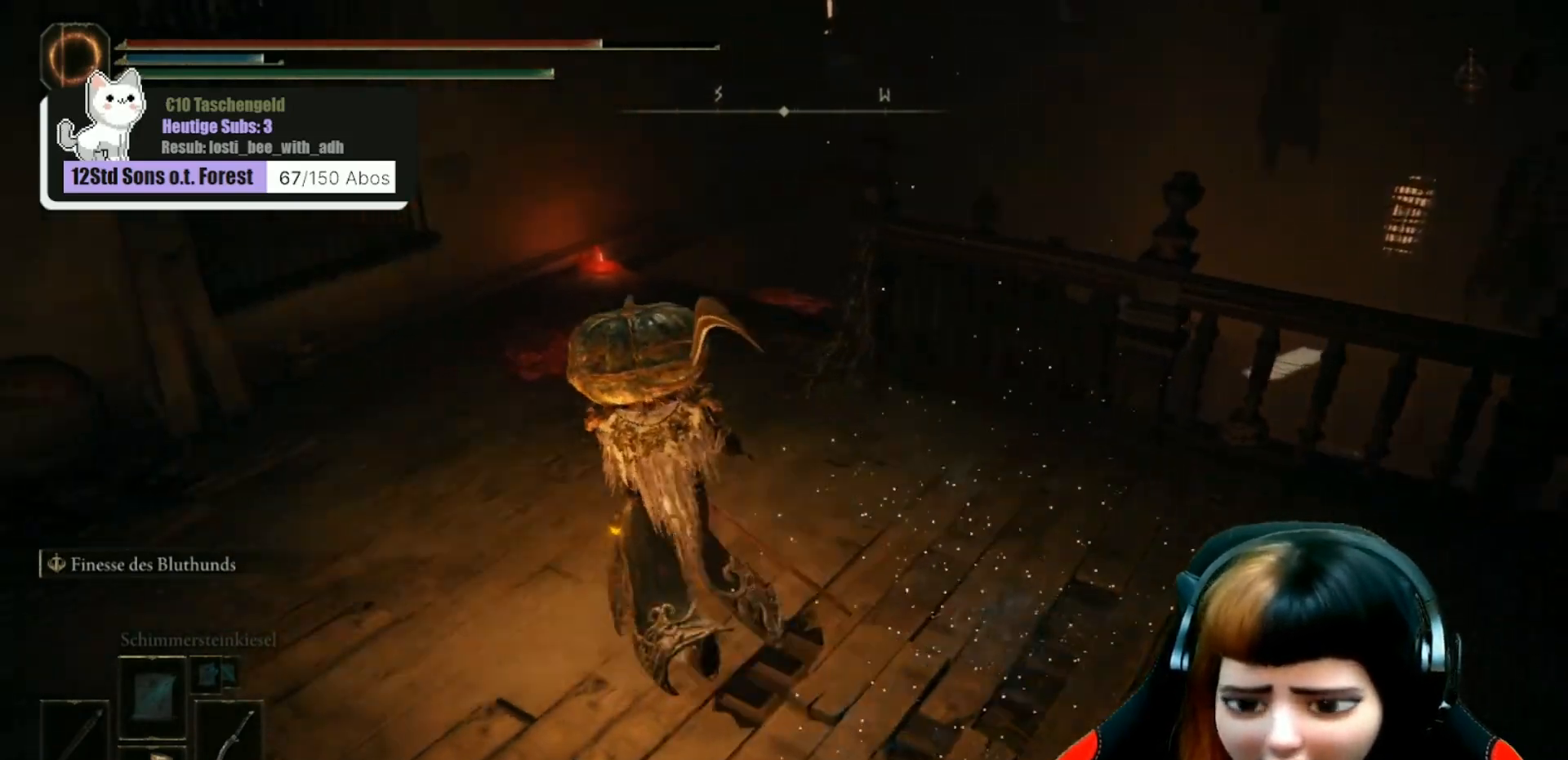
{"buttons": [], "left_stick": "up-left", "right_stick": "up-right", "events": [[33, "right_stick", "right"], [367, "right_stick", "center"], [500, "right_stick", "up-right"]]}
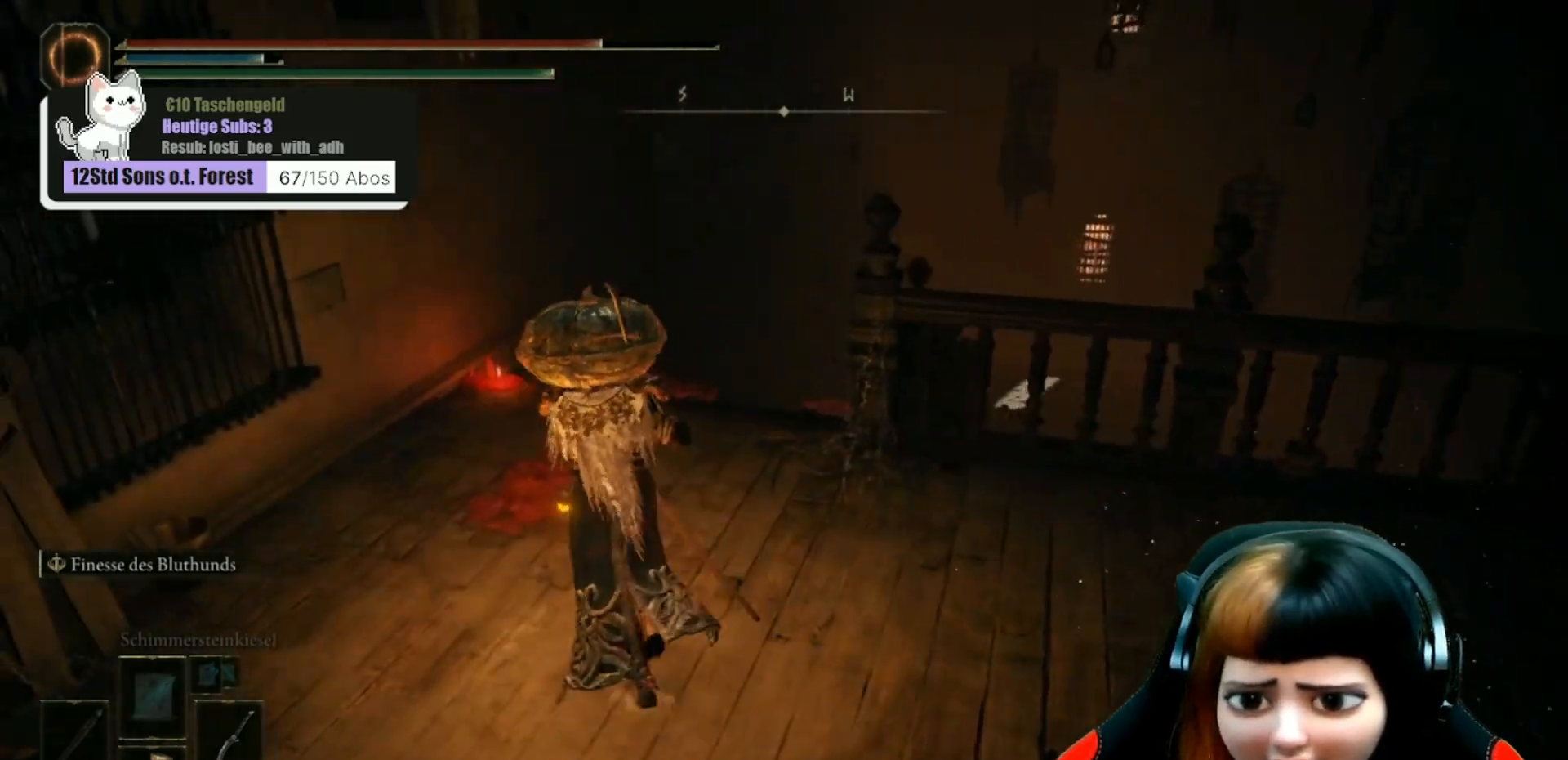
{"buttons": [], "left_stick": "center", "right_stick": "up", "events": [[100, "left_stick", "center"], [233, "right_stick", "center"], [467, "right_stick", "up"]]}
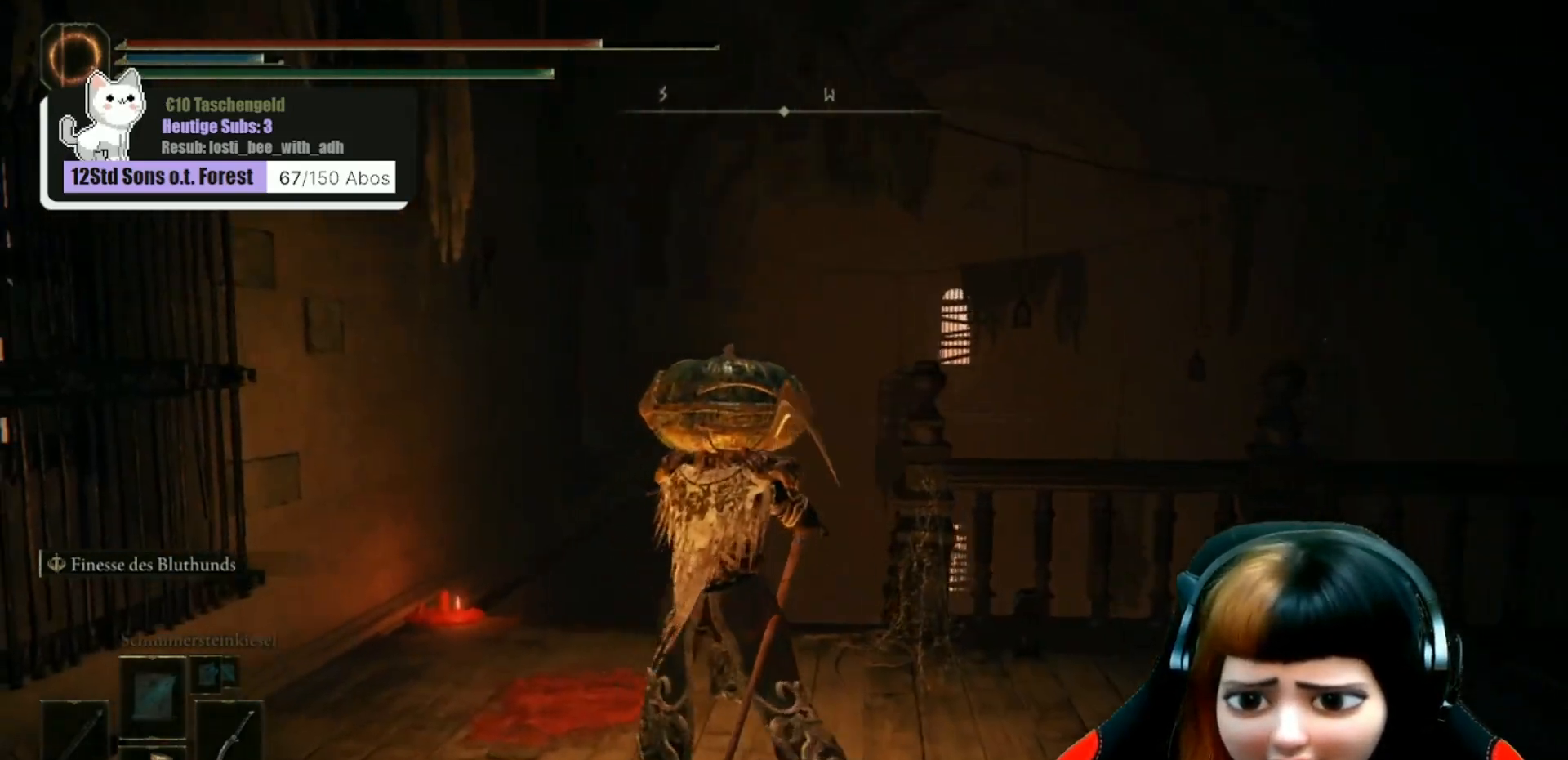
{"buttons": [], "left_stick": "center", "right_stick": "down-right", "events": [[133, "right_stick", "center"], [433, "right_stick", "down-right"]]}
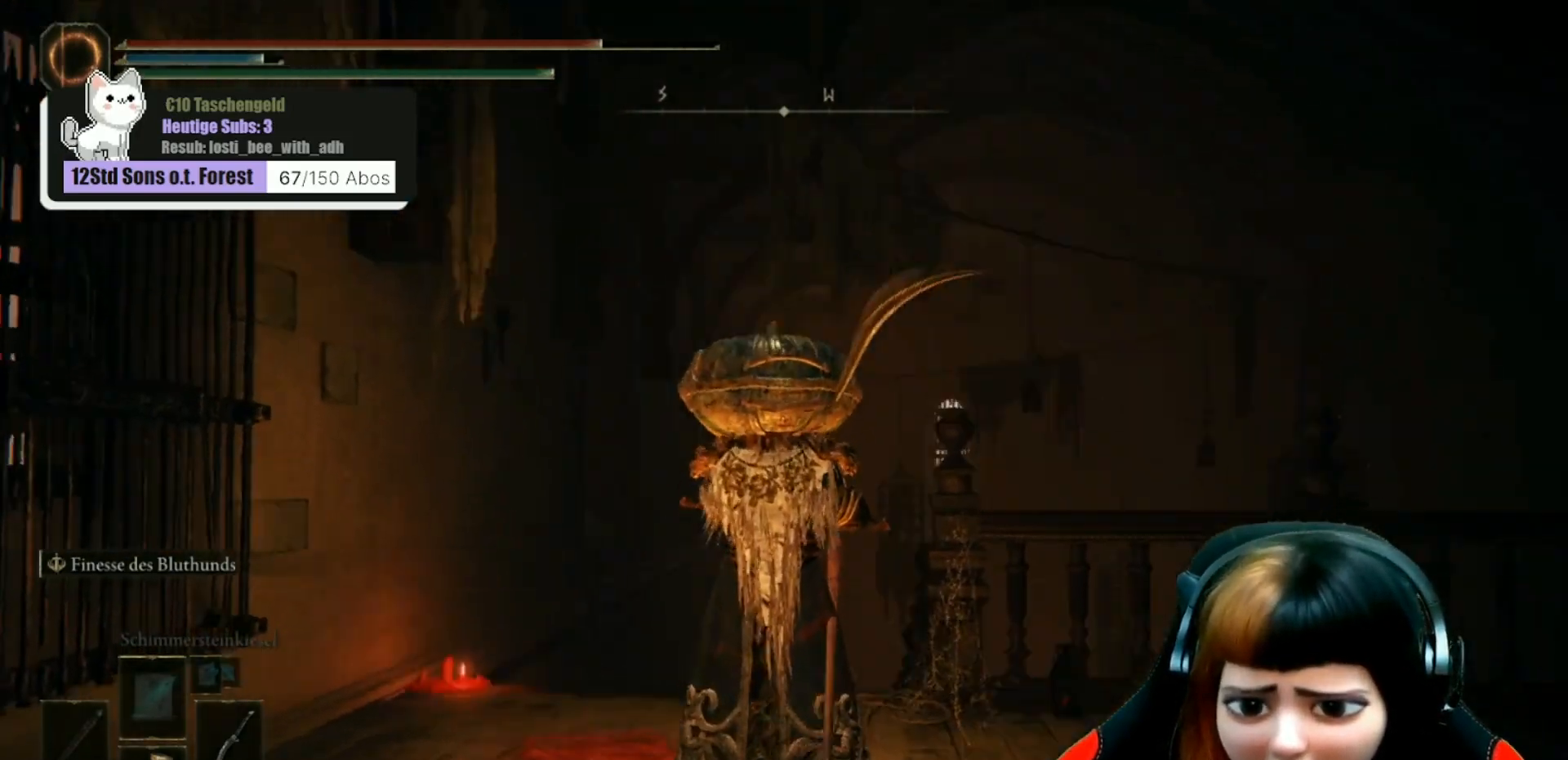
{"buttons": [], "left_stick": "up-left", "right_stick": "down", "events": [[100, "right_stick", "center"], [367, "right_stick", "down-right"], [400, "left_stick", "up-left"], [467, "right_stick", "down"]]}
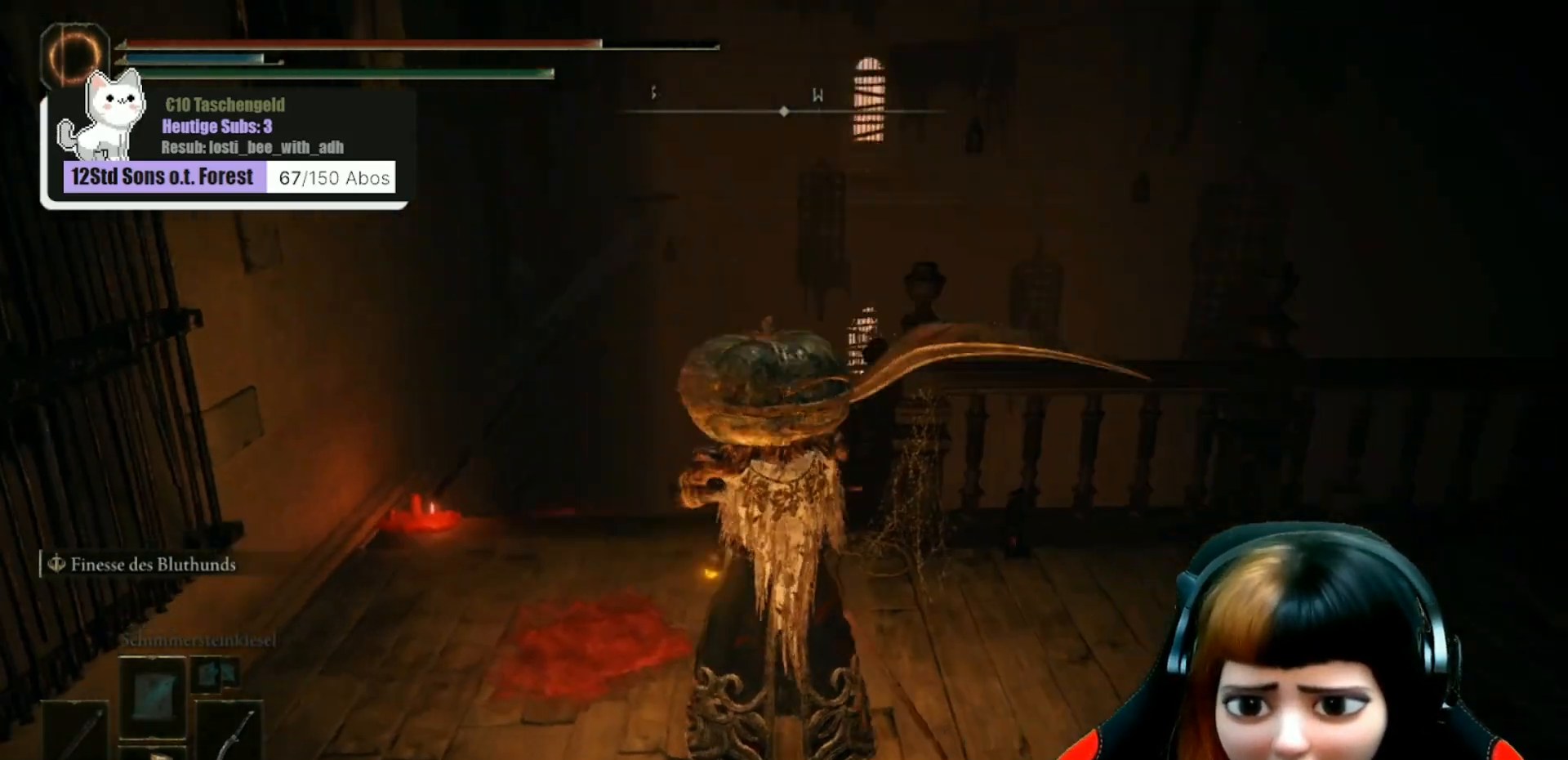
{"buttons": [], "left_stick": "up", "right_stick": "center", "events": [[100, "right_stick", "center"], [300, "right_stick", "down-right"], [400, "left_stick", "up"], [500, "right_stick", "center"]]}
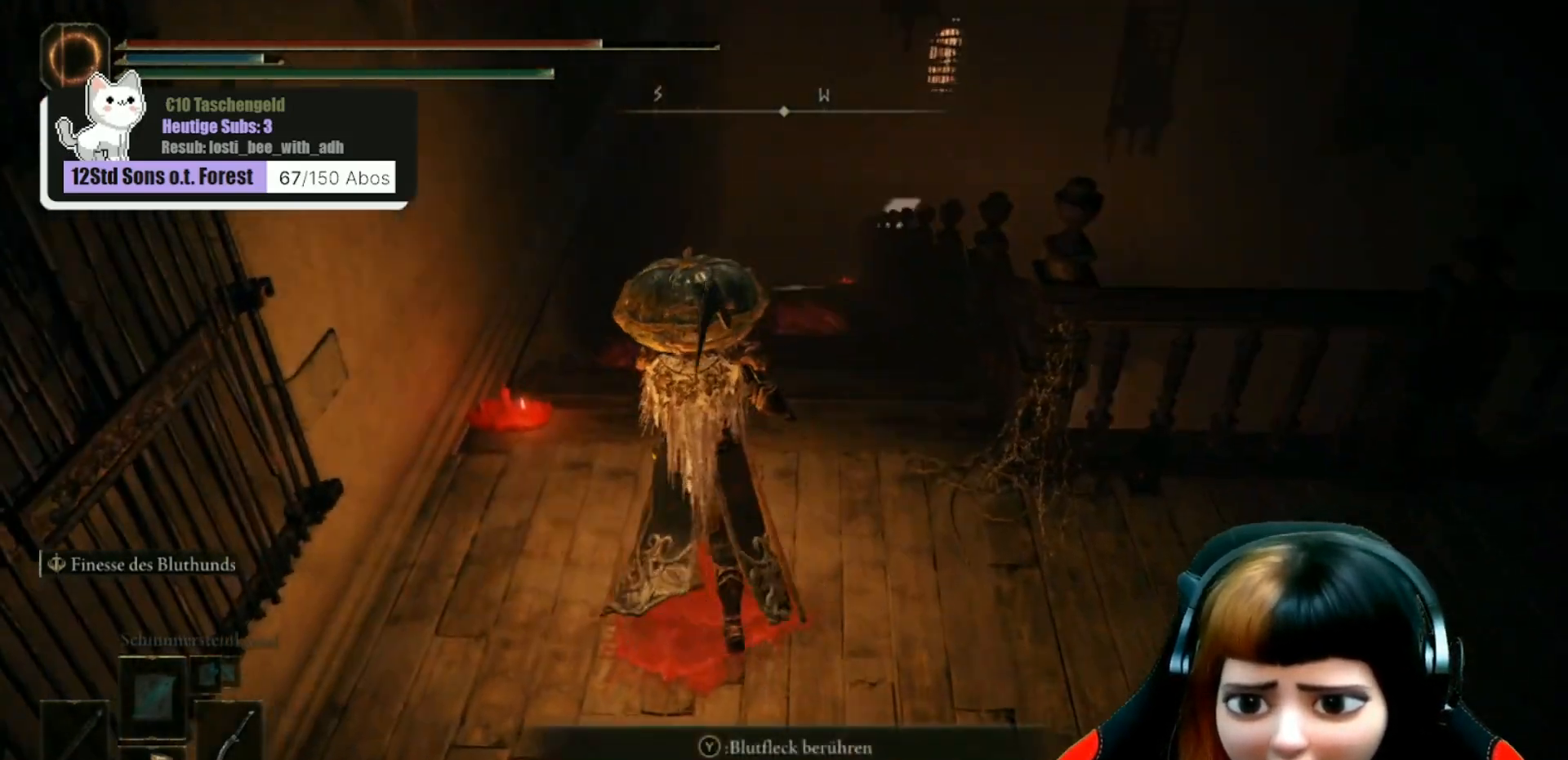
{"buttons": [], "left_stick": "center", "right_stick": "center", "events": [[267, "left_stick", "center"]]}
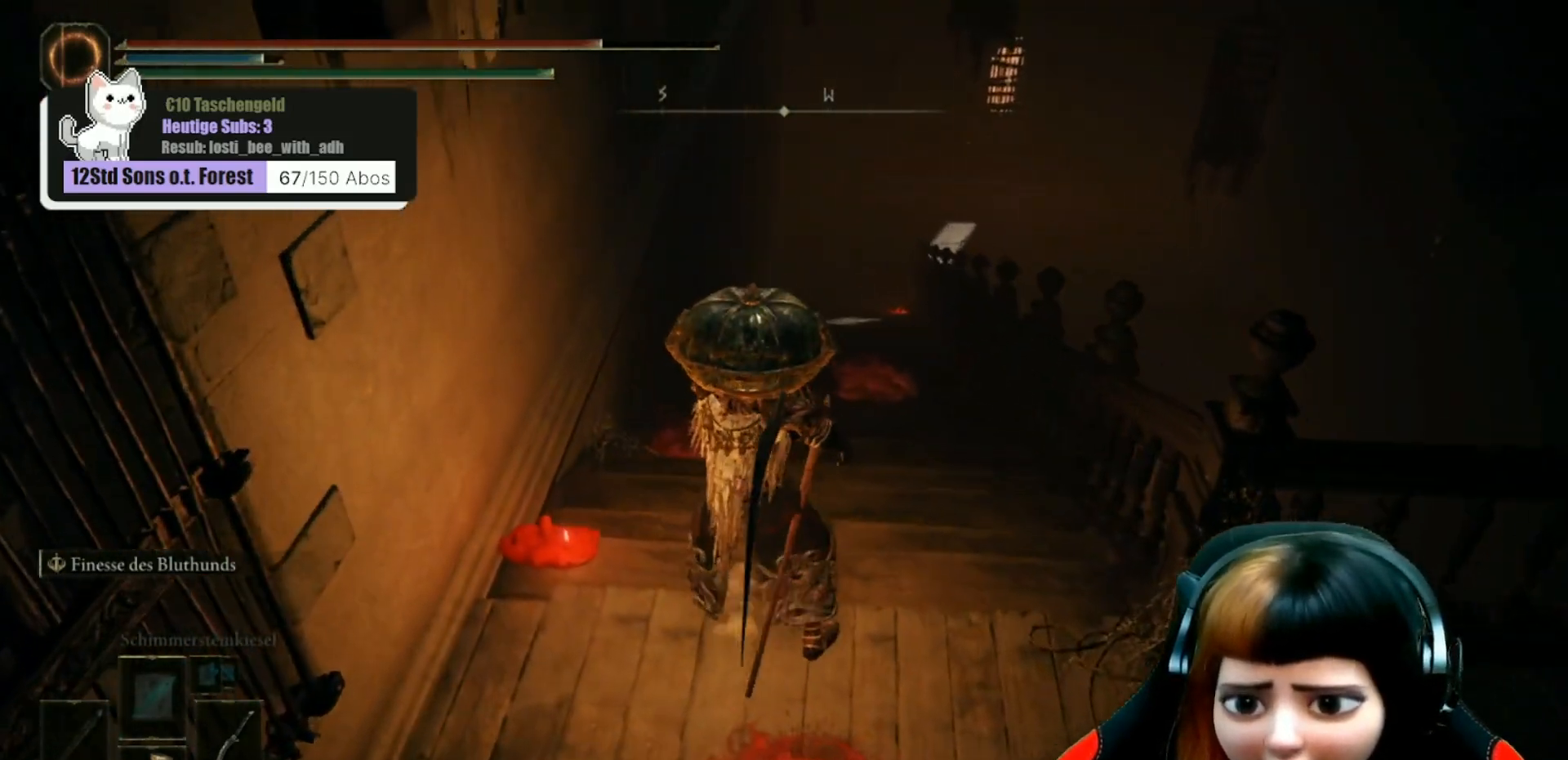
{"buttons": [], "left_stick": "down", "right_stick": "center", "events": [[267, "left_stick", "down"]]}
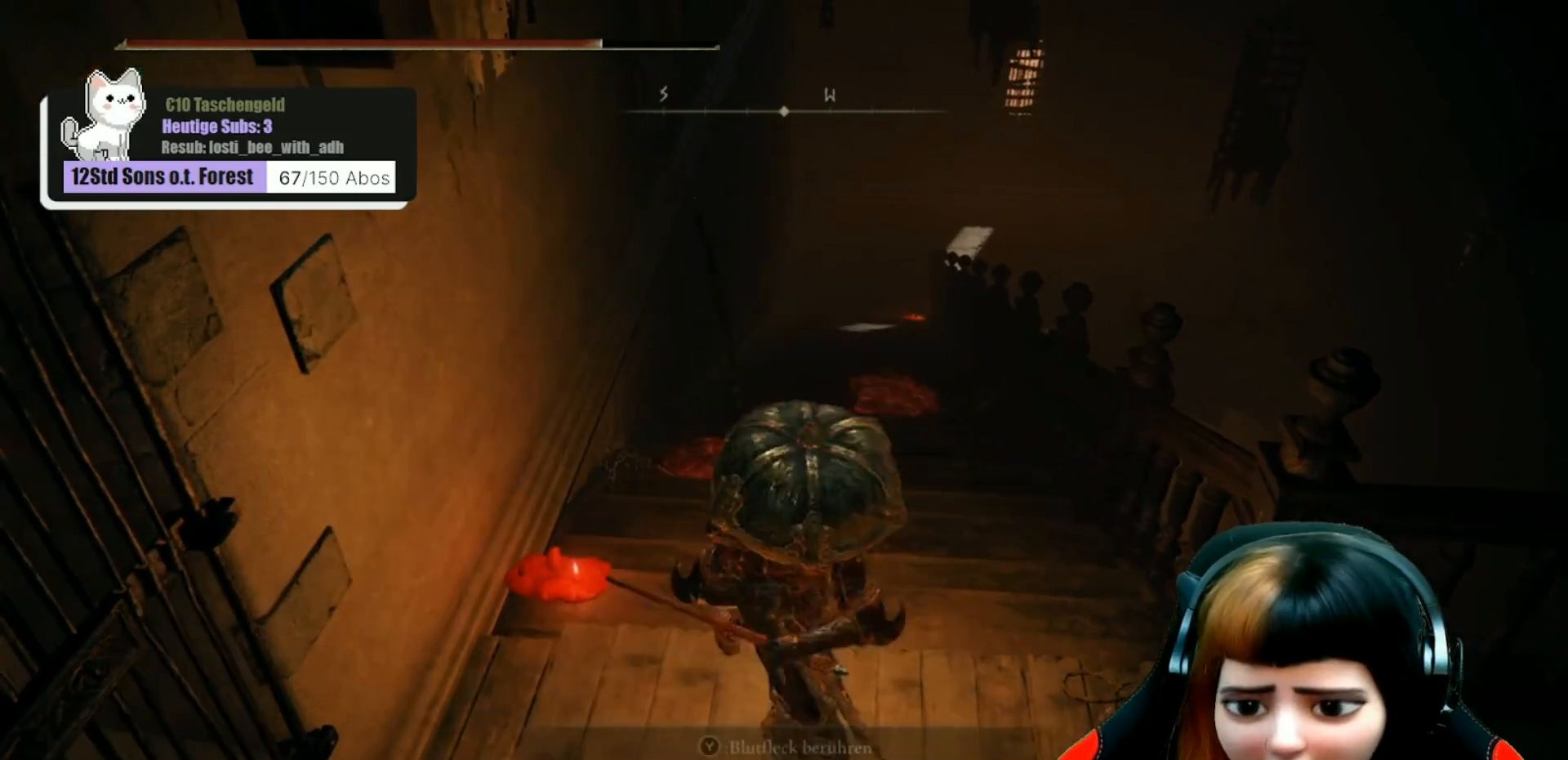
{"buttons": [], "left_stick": "center", "right_stick": "center", "events": [[33, "Y", "down"], [33, "left_stick", "center"], [167, "Y", "up"]]}
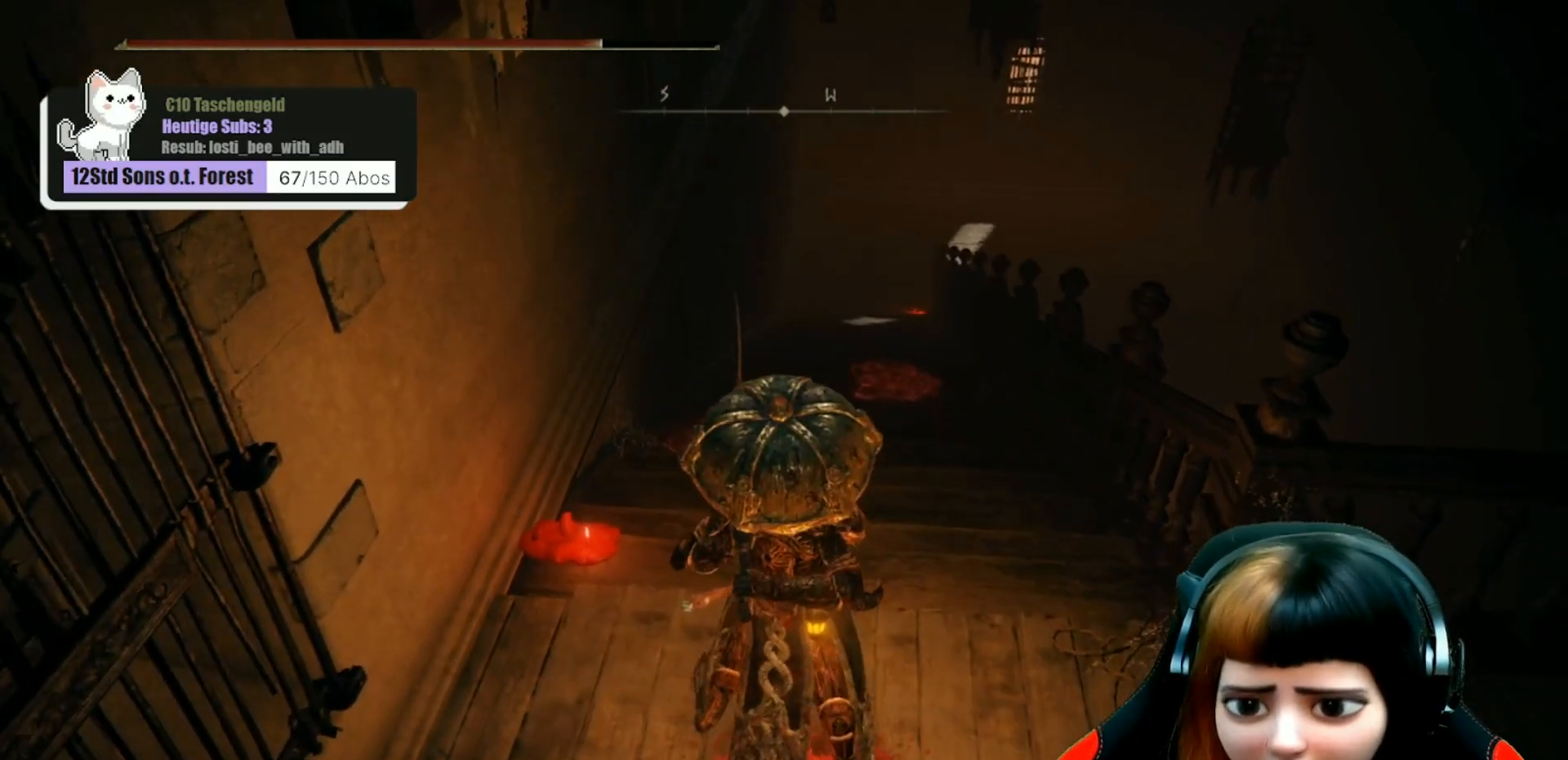
{"buttons": [], "left_stick": "down", "right_stick": "center", "events": [[67, "left_stick", "down"], [67, "right_stick", "up"], [467, "right_stick", "center"]]}
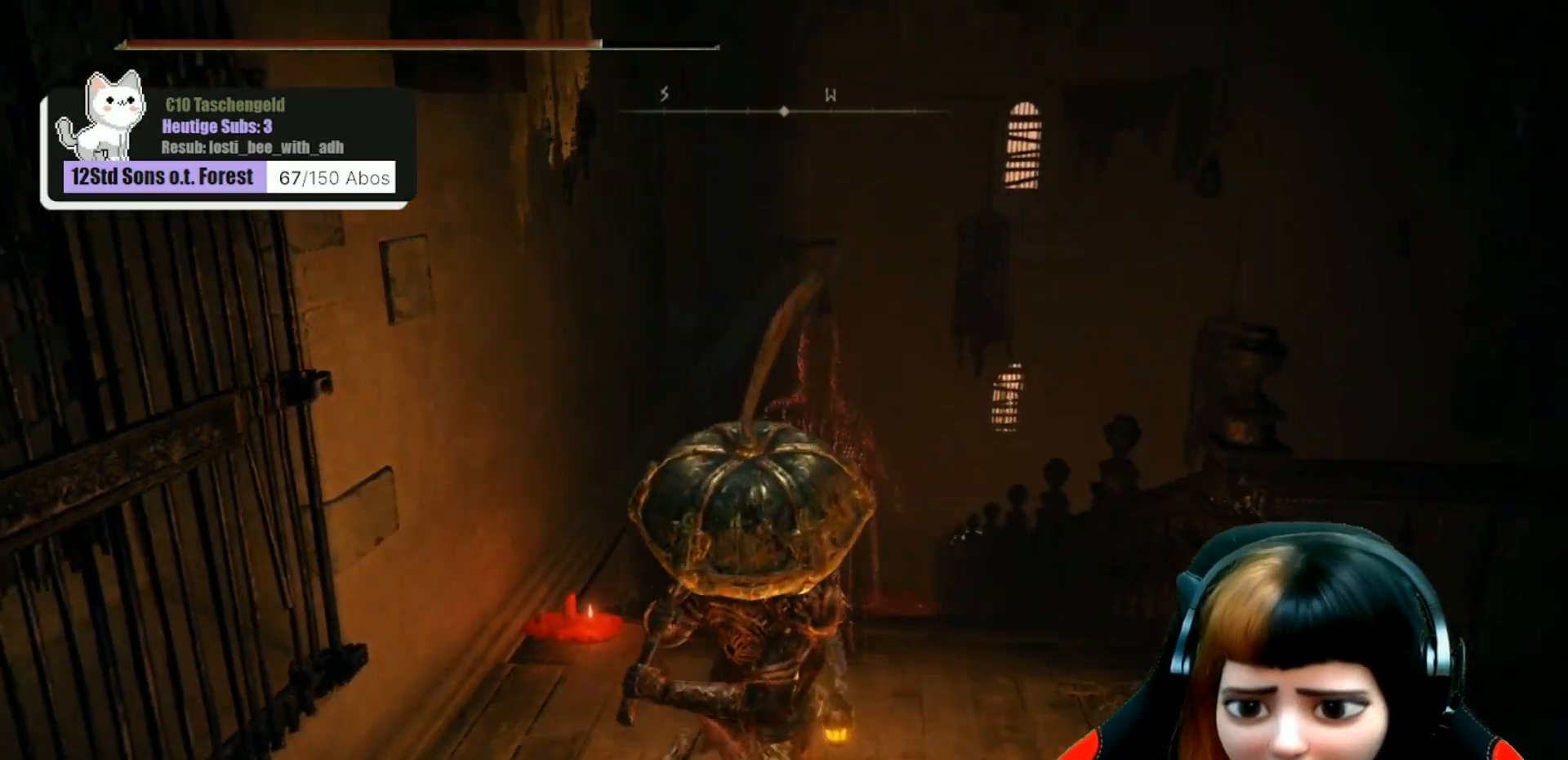
{"buttons": [], "left_stick": "center", "right_stick": "down-left", "events": [[267, "left_stick", "center"], [333, "right_stick", "left"], [400, "right_stick", "down-left"]]}
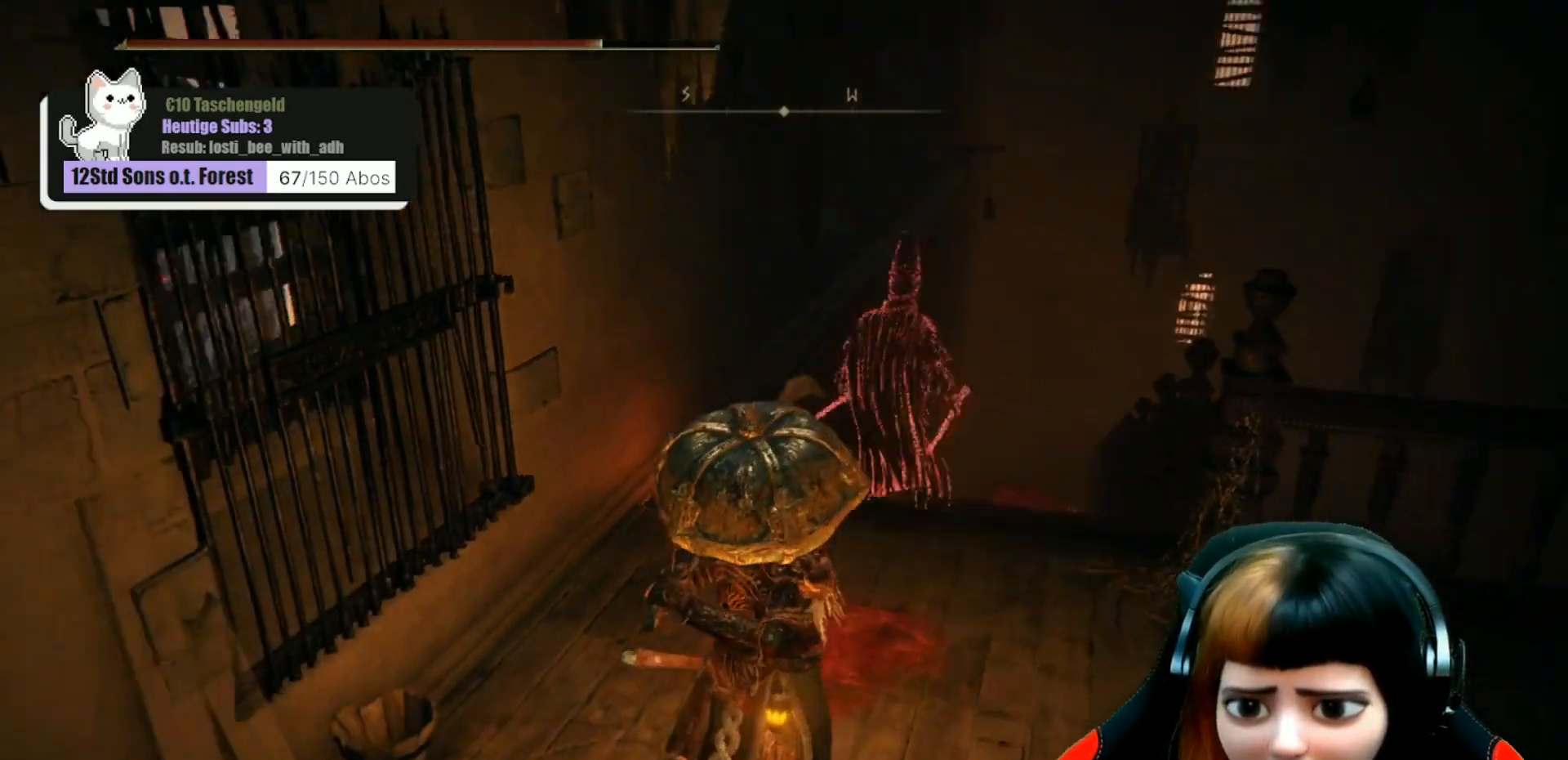
{"buttons": [], "left_stick": "center", "right_stick": "center", "events": [[33, "right_stick", "center"]]}
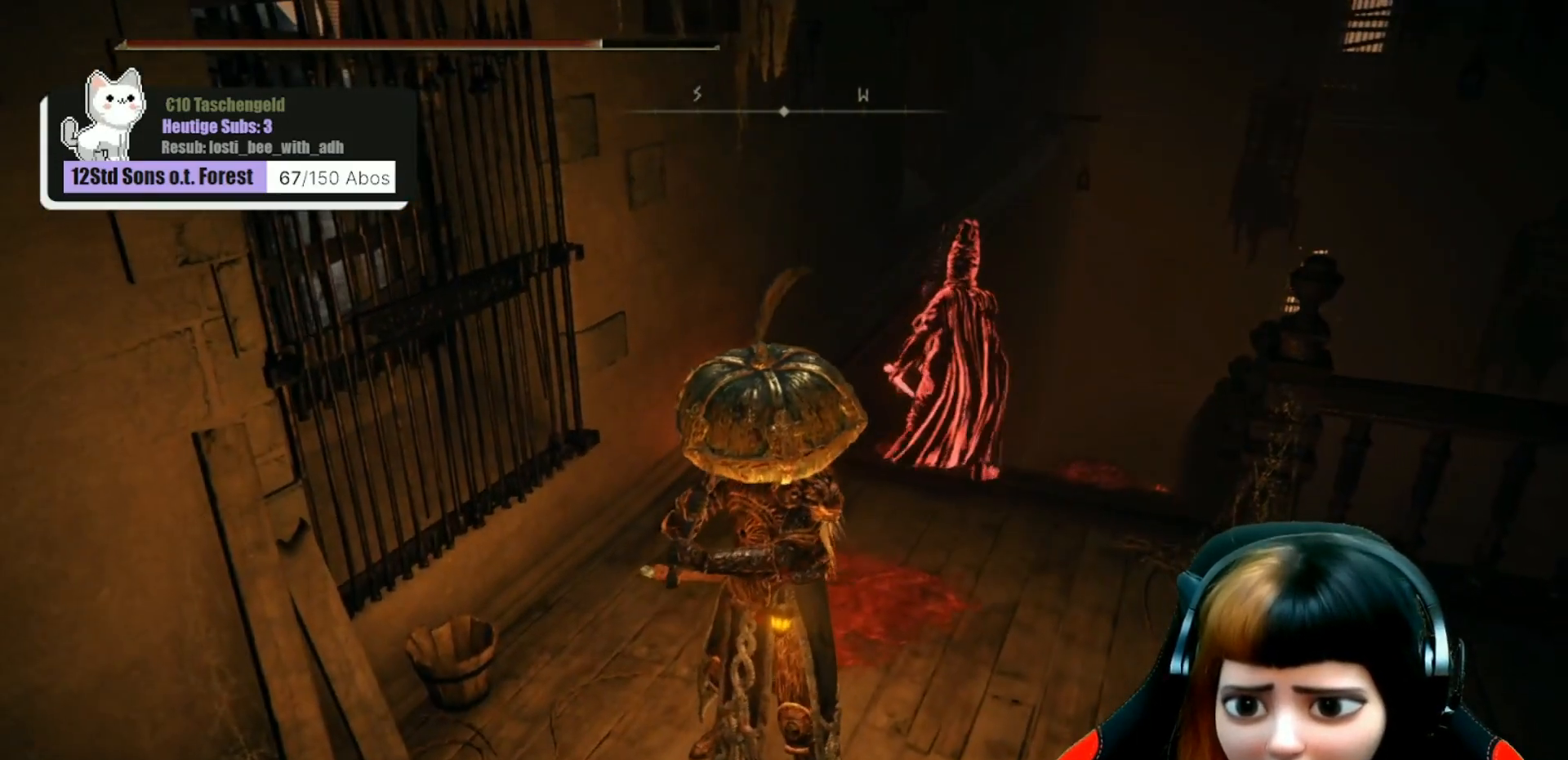
{"buttons": [], "left_stick": "center", "right_stick": "center", "events": []}
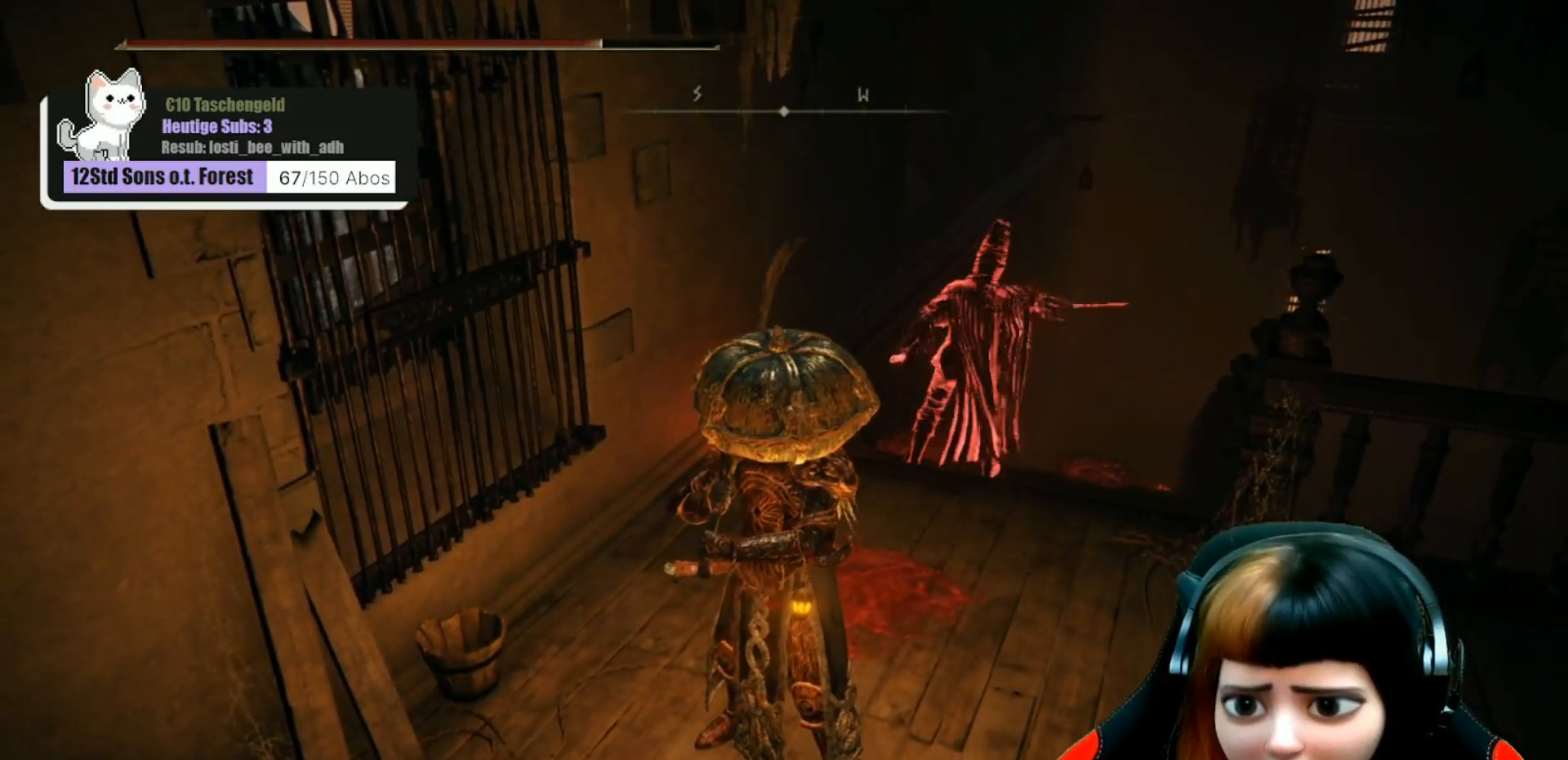
{"buttons": [], "left_stick": "center", "right_stick": "center", "events": []}
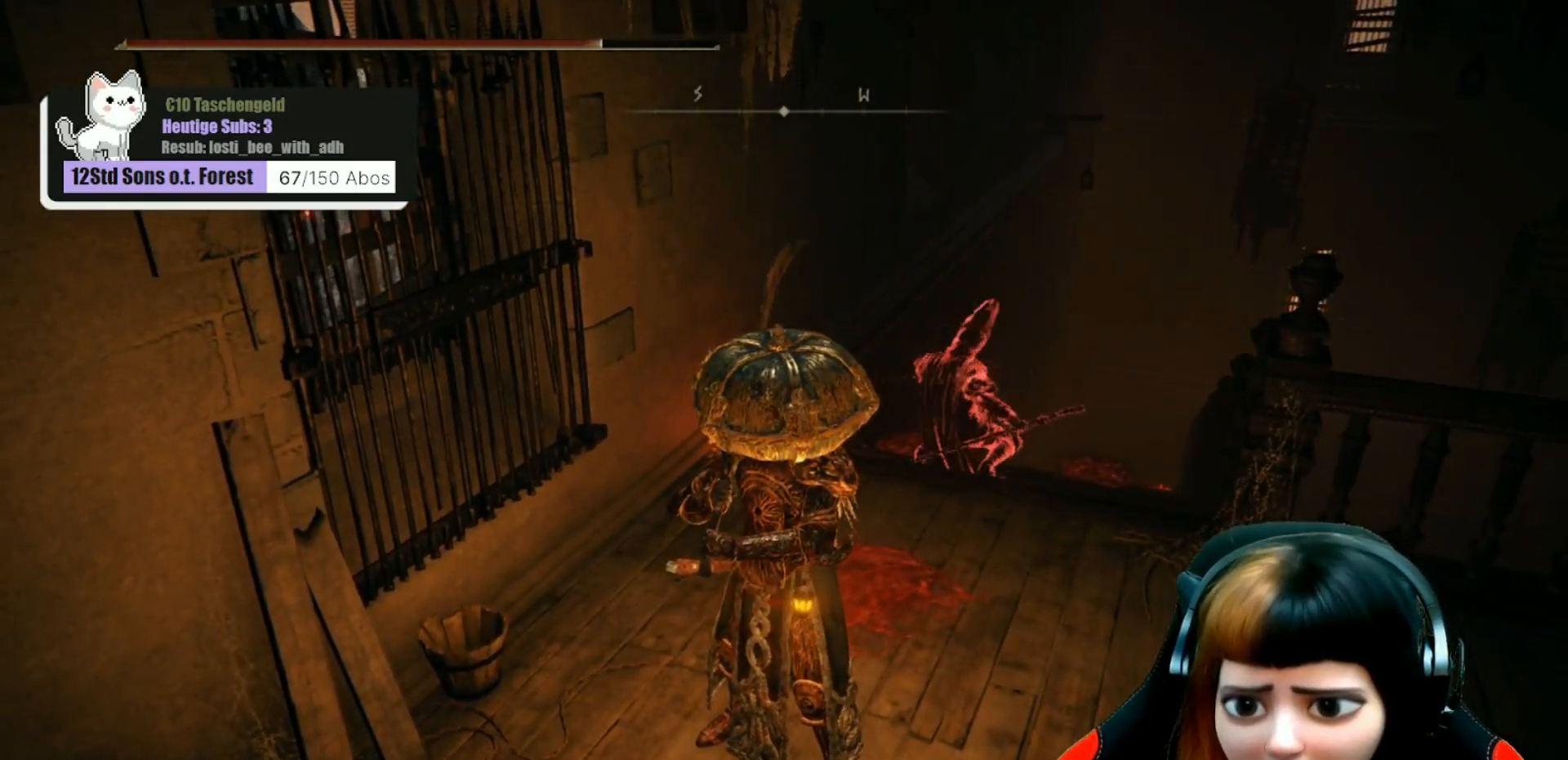
{"buttons": [], "left_stick": "center", "right_stick": "center", "events": []}
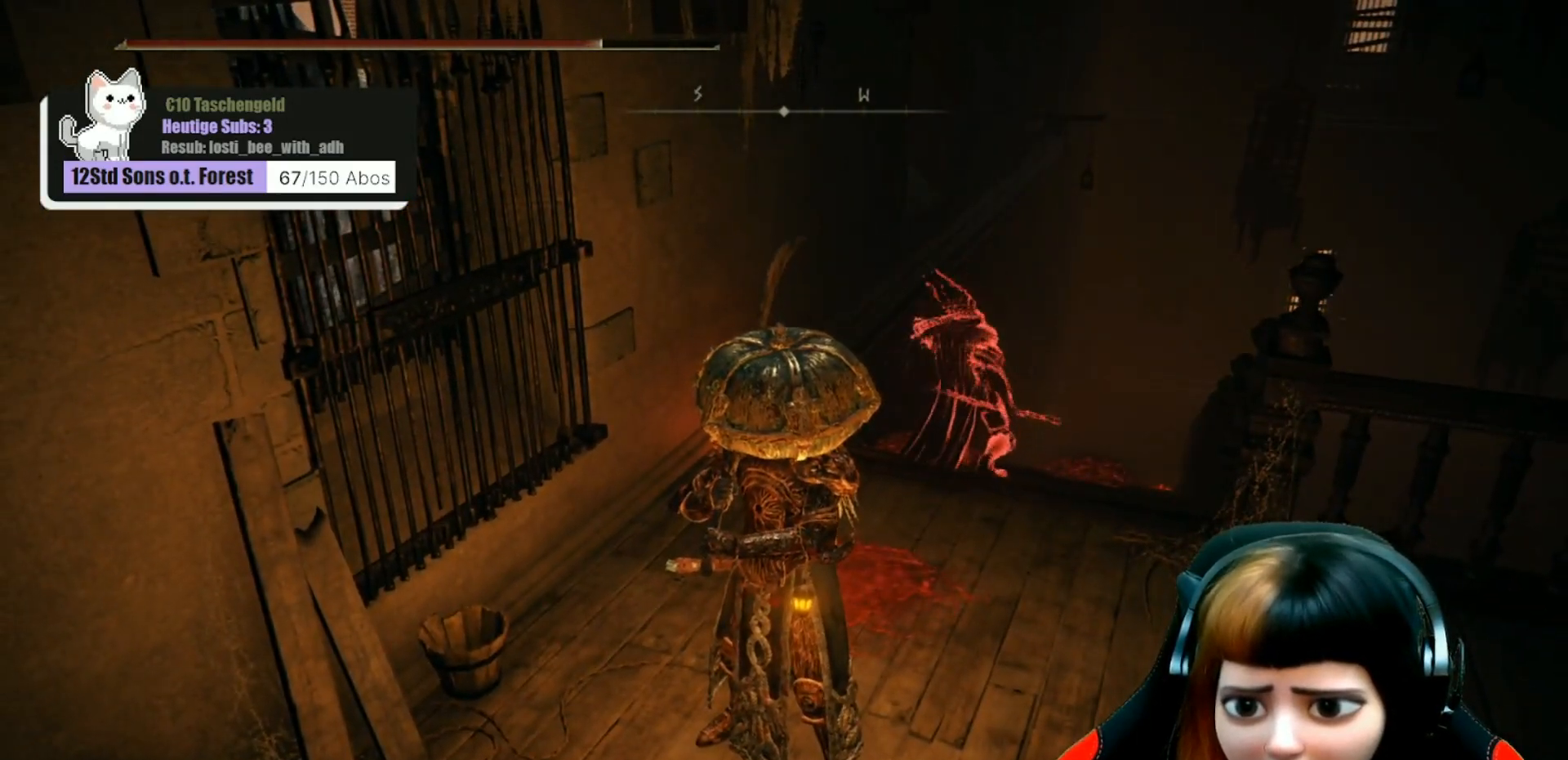
{"buttons": [], "left_stick": "up", "right_stick": "center", "events": [[33, "right_stick", "down-right"], [200, "right_stick", "center"], [300, "left_stick", "up-right"], [367, "left_stick", "up"]]}
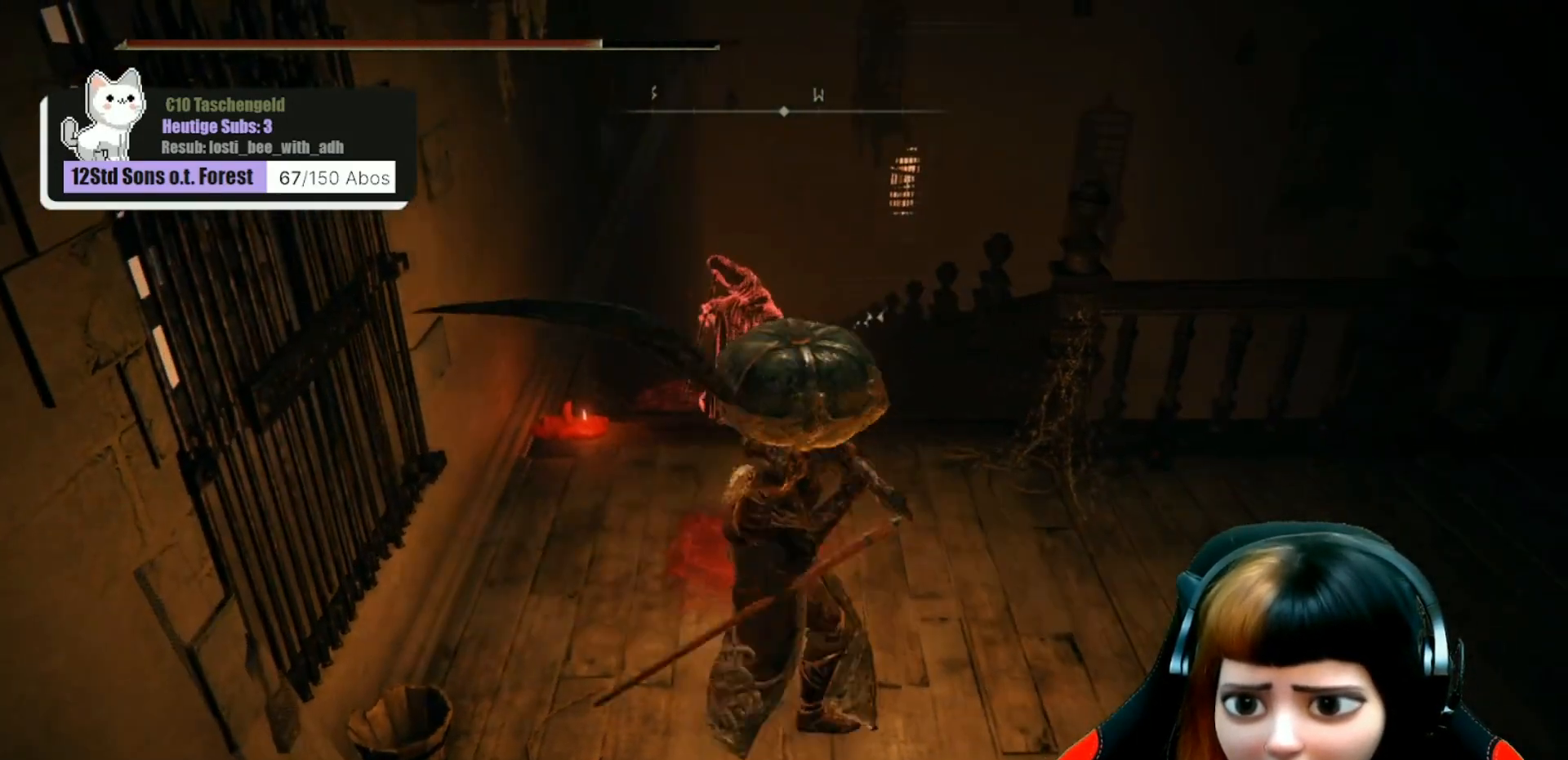
{"buttons": [], "left_stick": "up", "right_stick": "center", "events": []}
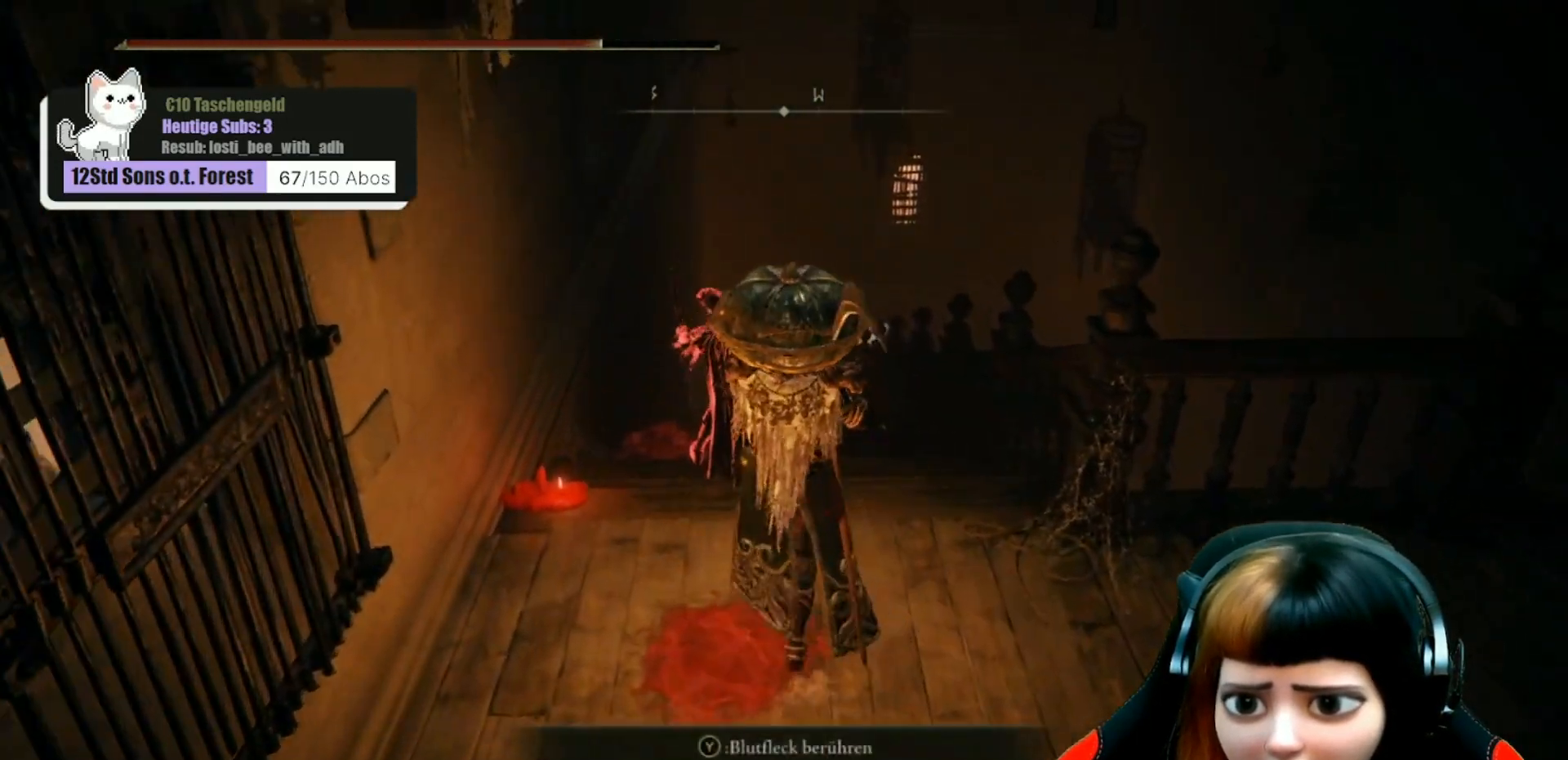
{"buttons": [], "left_stick": "center", "right_stick": "center", "events": [[67, "left_stick", "center"], [167, "R3", "down"], [300, "R3", "up"]]}
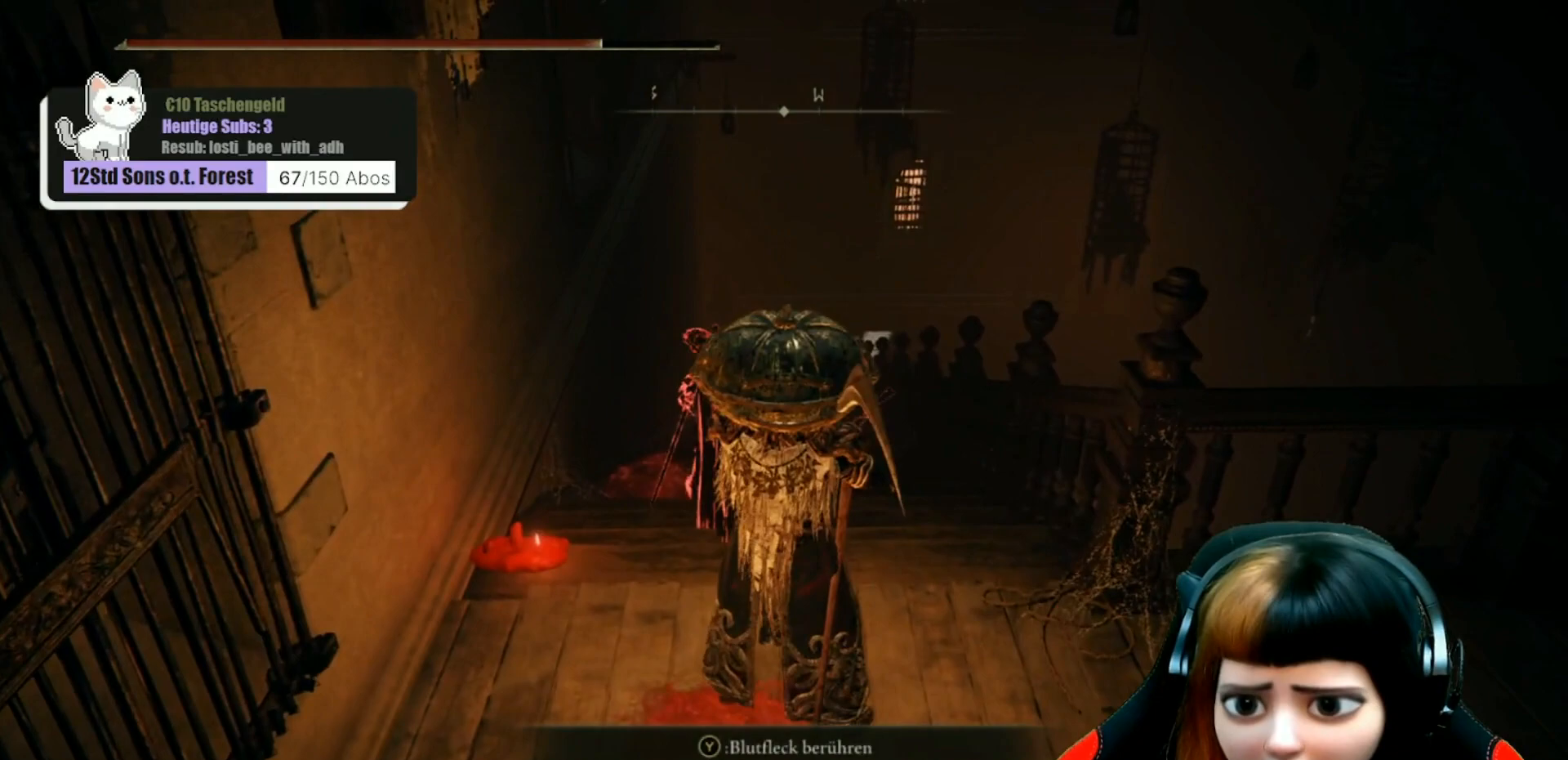
{"buttons": [], "left_stick": "up", "right_stick": "right", "events": [[67, "right_stick", "down-left"], [100, "left_stick", "up"], [200, "right_stick", "center"], [500, "right_stick", "right"]]}
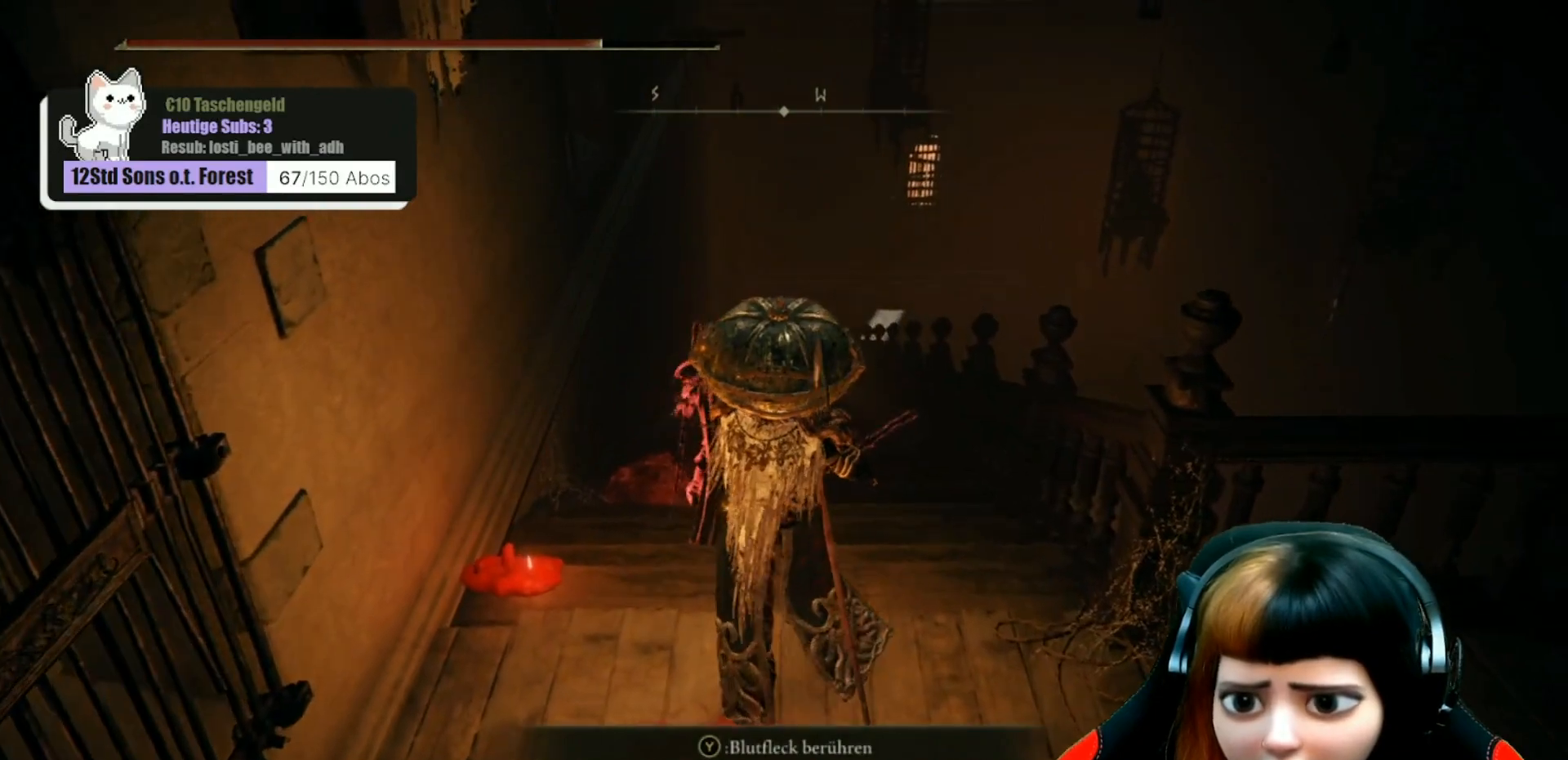
{"buttons": [], "left_stick": "center", "right_stick": "up", "events": [[67, "left_stick", "up-right"], [167, "right_stick", "center"], [300, "R3", "down"], [333, "left_stick", "center"], [400, "R3", "up"], [467, "right_stick", "up"]]}
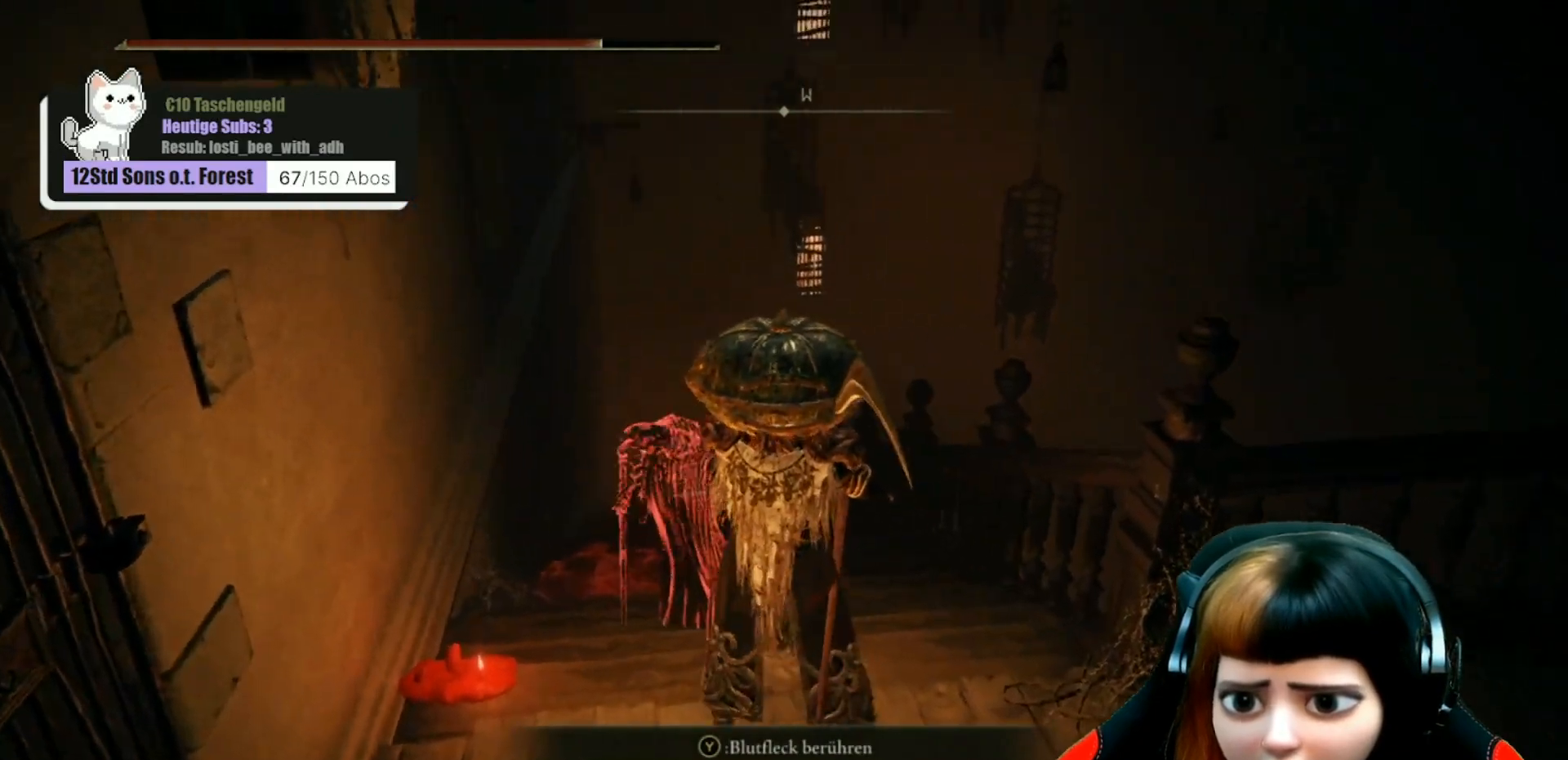
{"buttons": [], "left_stick": "center", "right_stick": "center", "events": [[67, "right_stick", "center"], [200, "right_stick", "right"], [367, "right_stick", "center"]]}
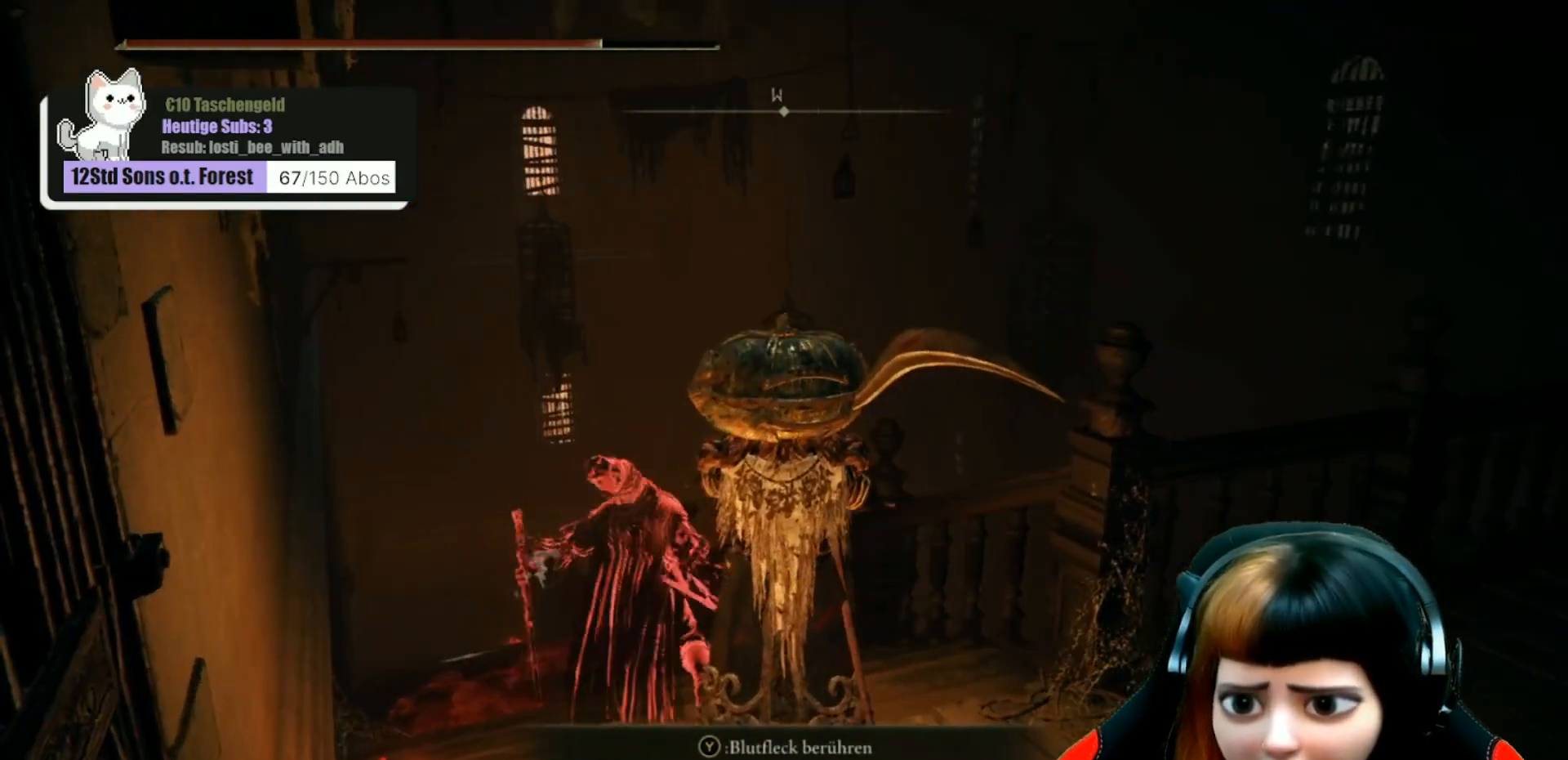
{"buttons": [], "left_stick": "center", "right_stick": "center", "events": [[133, "right_stick", "up-right"], [167, "left_stick", "up"], [233, "right_stick", "center"], [300, "R3", "down"], [367, "left_stick", "center"], [400, "R3", "up"]]}
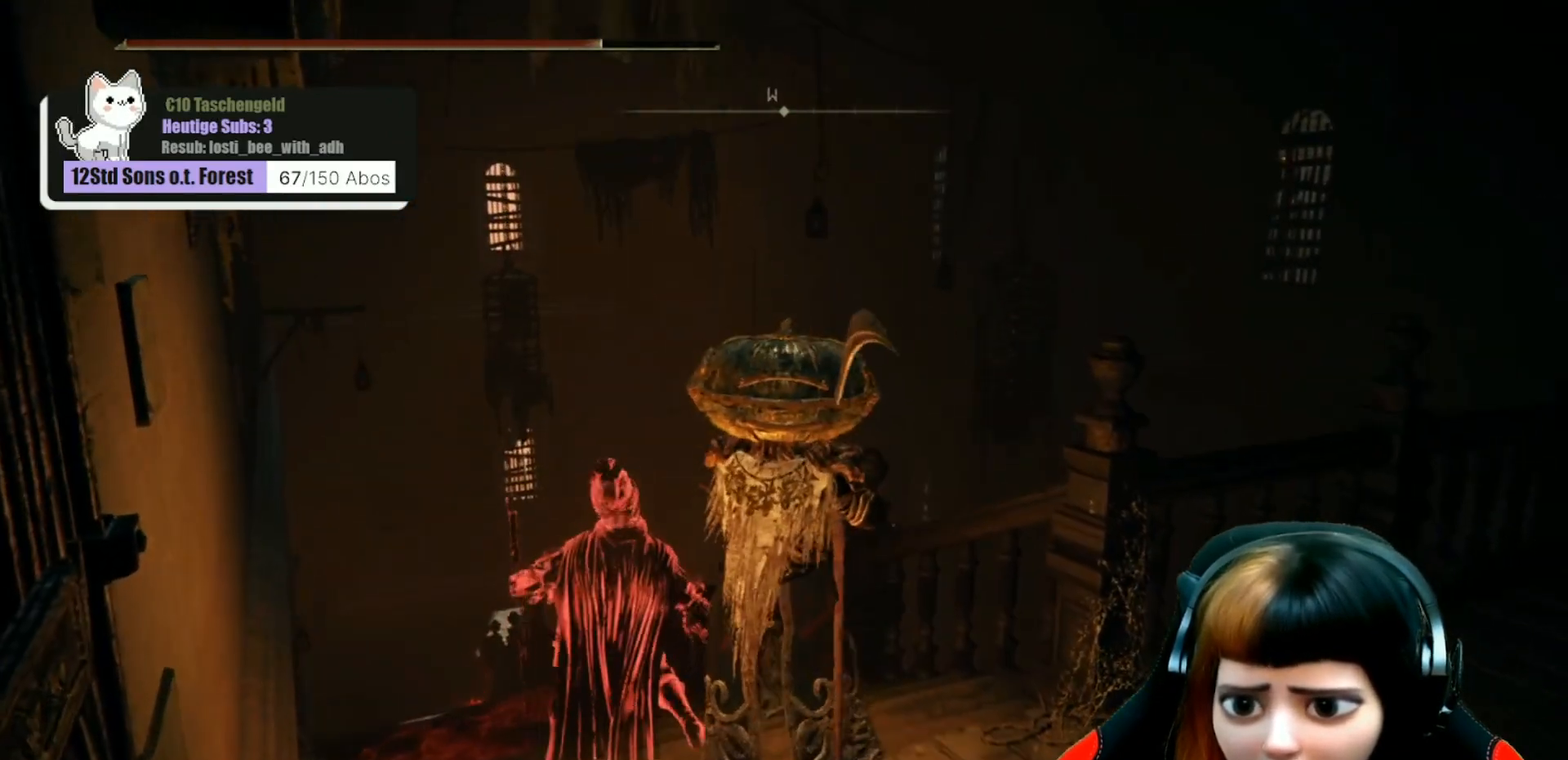
{"buttons": [], "left_stick": "center", "right_stick": "center", "events": [[100, "right_stick", "left"], [233, "right_stick", "up-left"], [367, "right_stick", "center"]]}
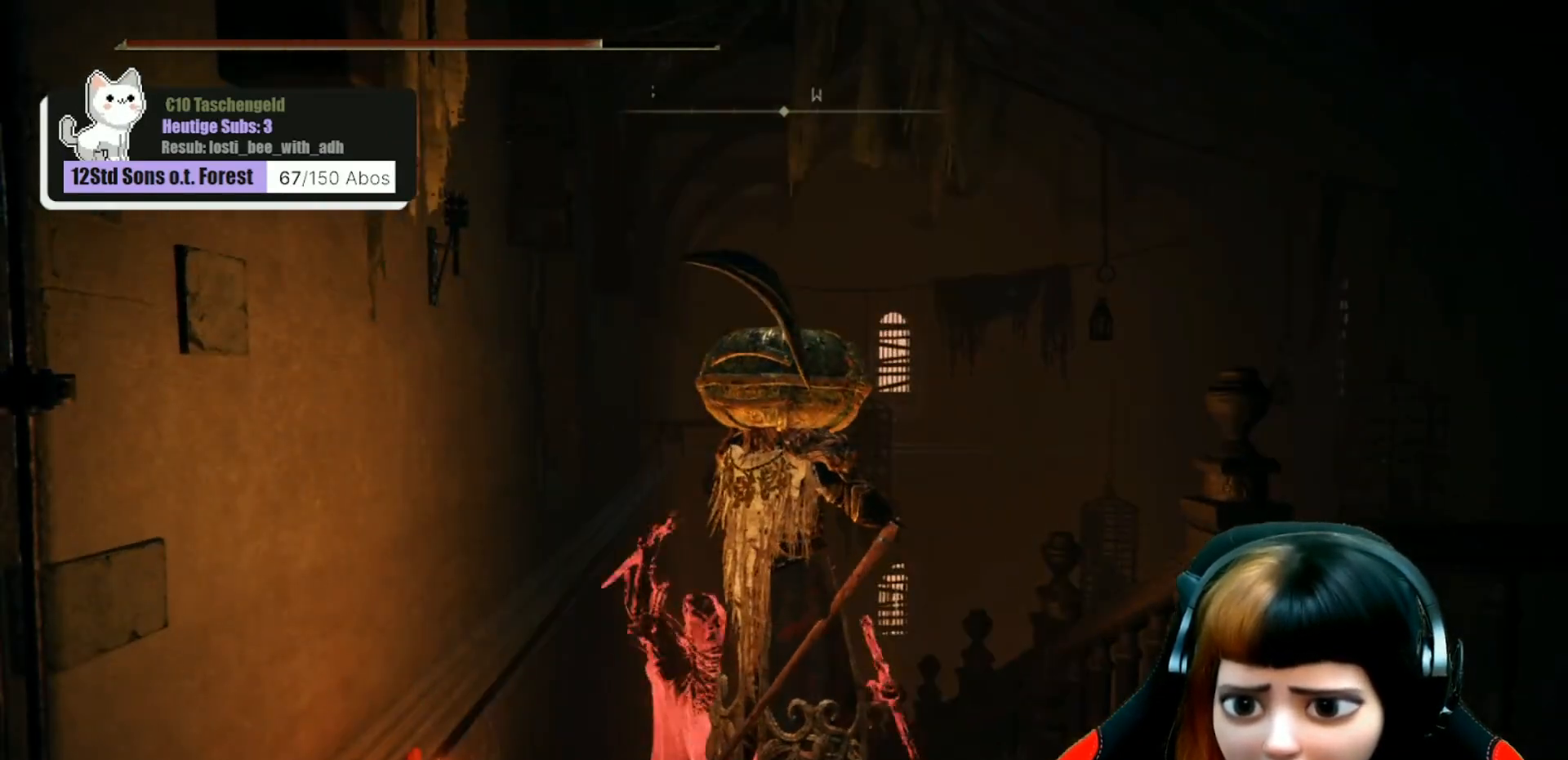
{"buttons": [], "left_stick": "up-right", "right_stick": "center", "events": [[200, "right_stick", "down-left"], [367, "left_stick", "up-right"], [433, "right_stick", "center"]]}
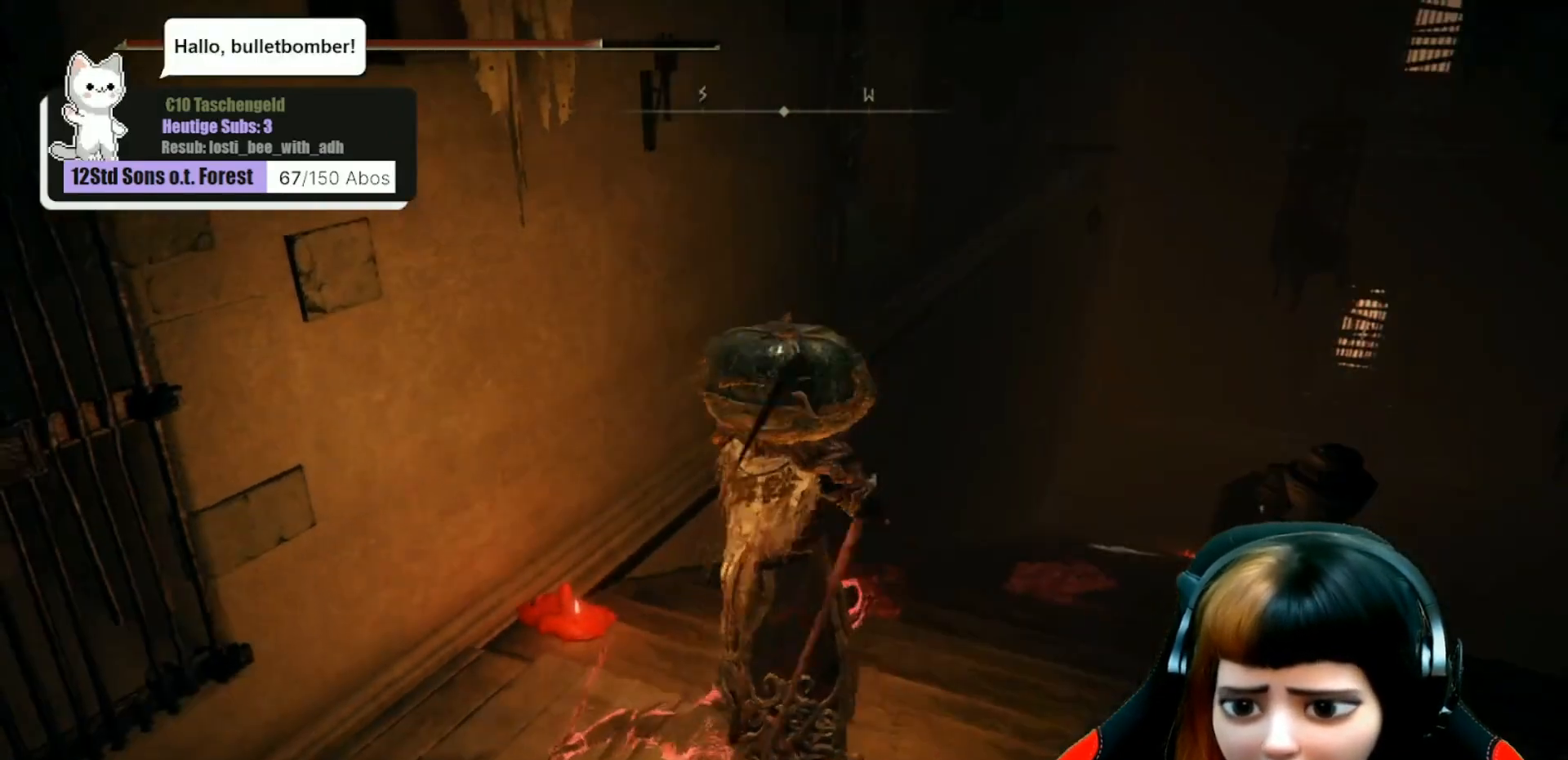
{"buttons": [], "left_stick": "up-right", "right_stick": "center", "events": [[233, "right_stick", "down-right"], [433, "right_stick", "center"]]}
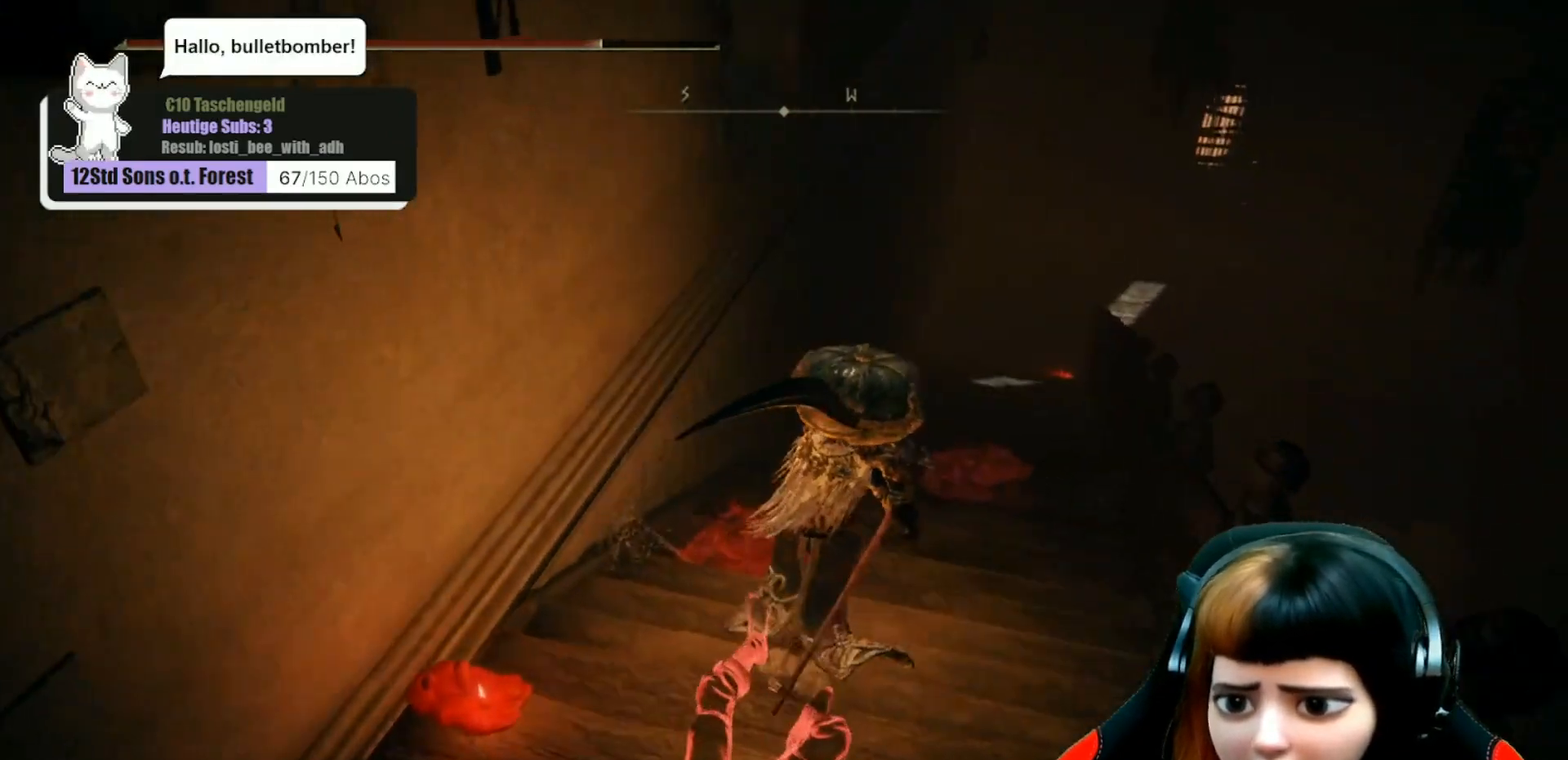
{"buttons": [], "left_stick": "up-right", "right_stick": "center", "events": []}
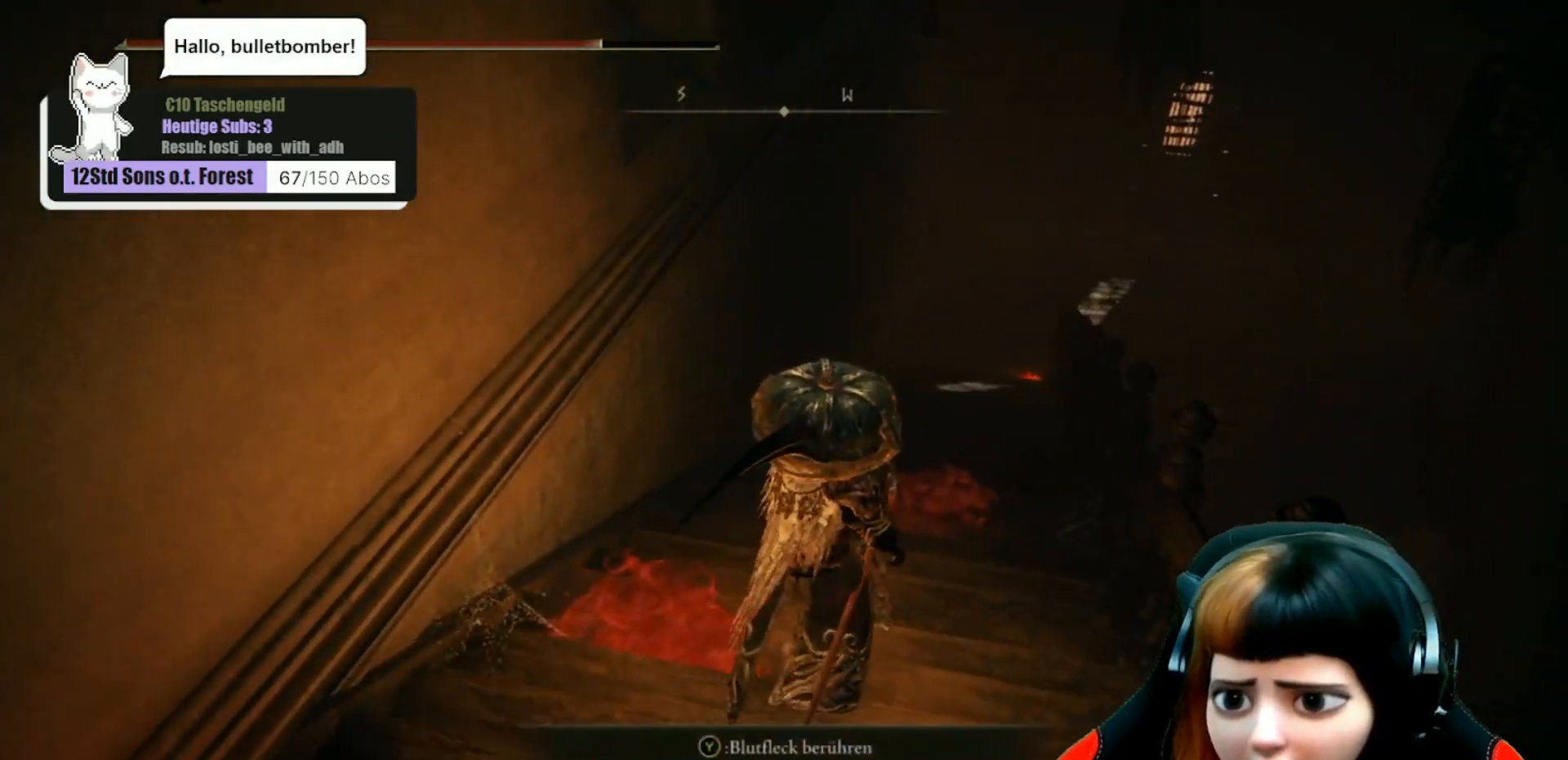
{"buttons": [], "left_stick": "up", "right_stick": "up-right", "events": [[233, "left_stick", "up"], [367, "right_stick", "up-right"]]}
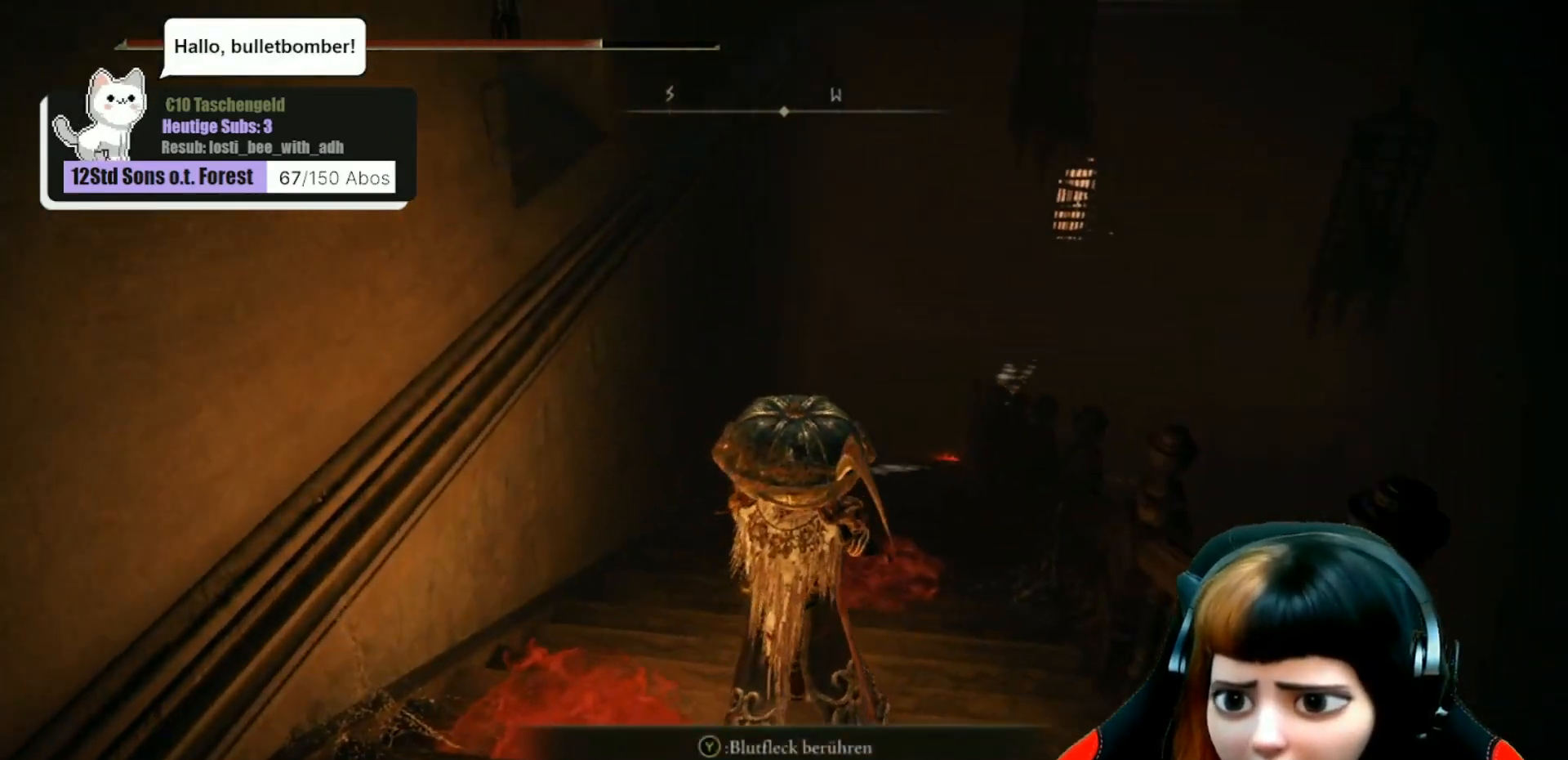
{"buttons": [], "left_stick": "up", "right_stick": "center", "events": [[33, "right_stick", "center"]]}
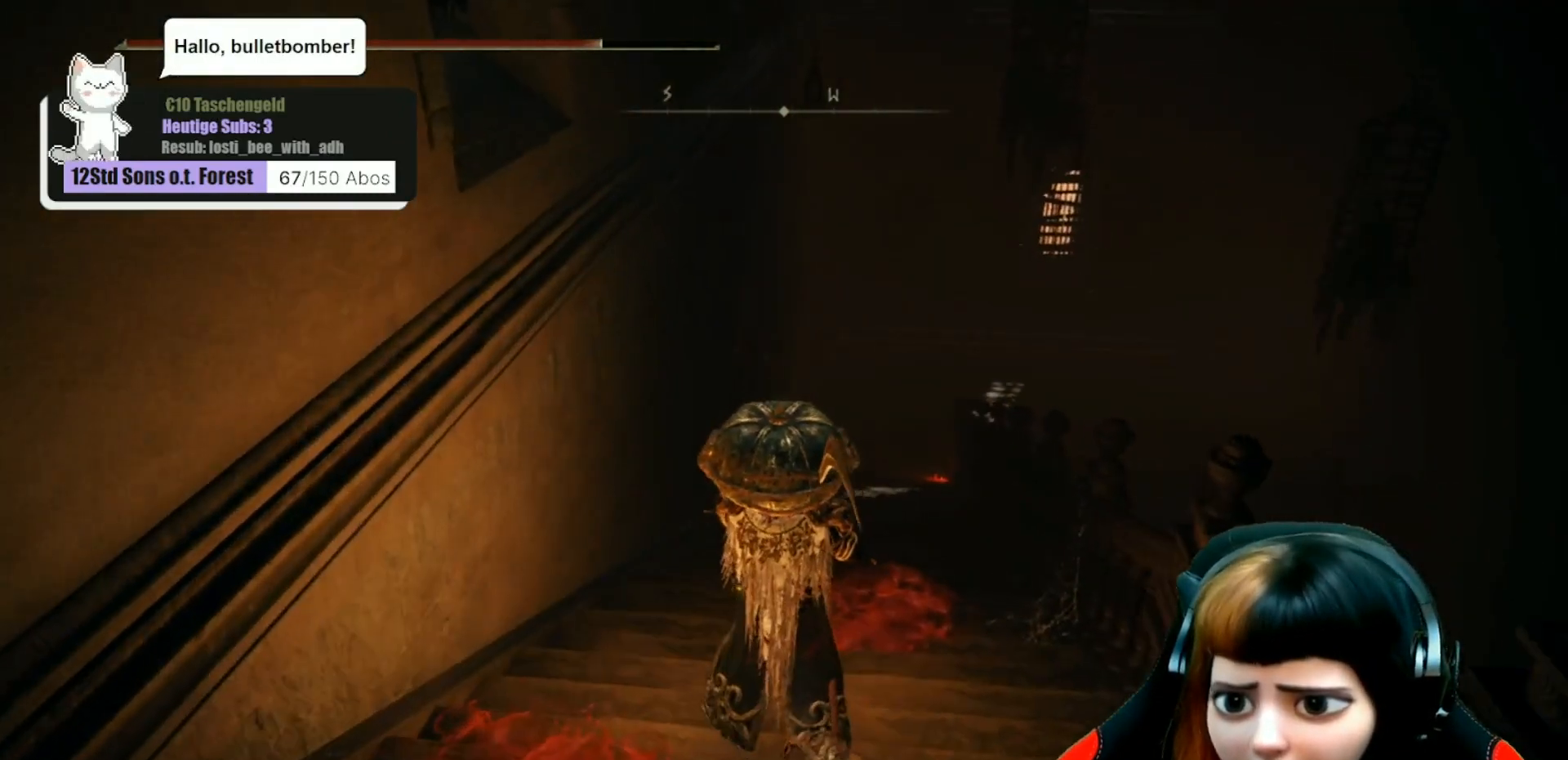
{"buttons": ["R3"], "left_stick": "up", "right_stick": "center", "events": [[500, "R3", "down"]]}
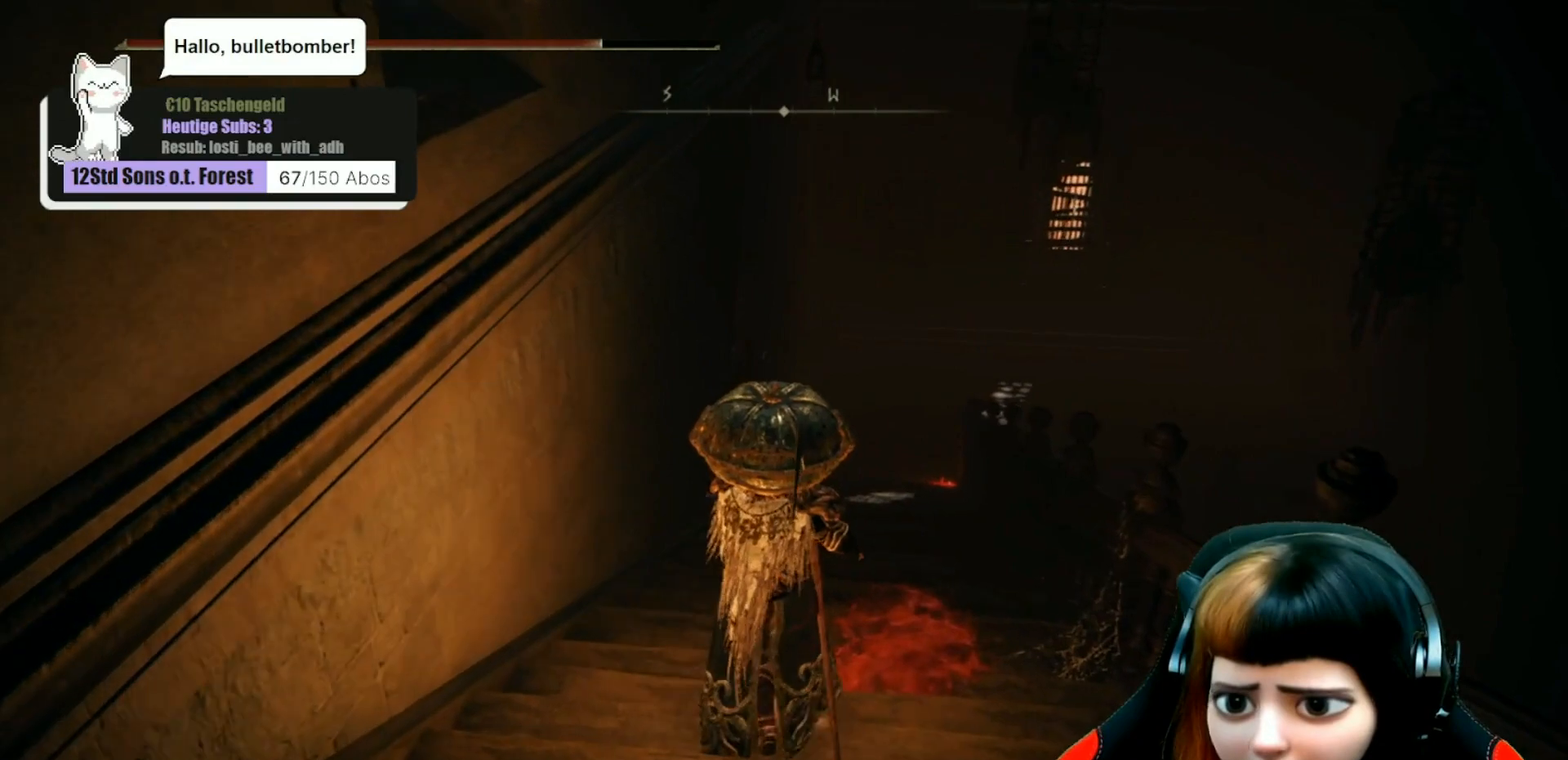
{"buttons": [], "left_stick": "up", "right_stick": "down-left", "events": [[100, "R3", "up"], [333, "right_stick", "down-left"]]}
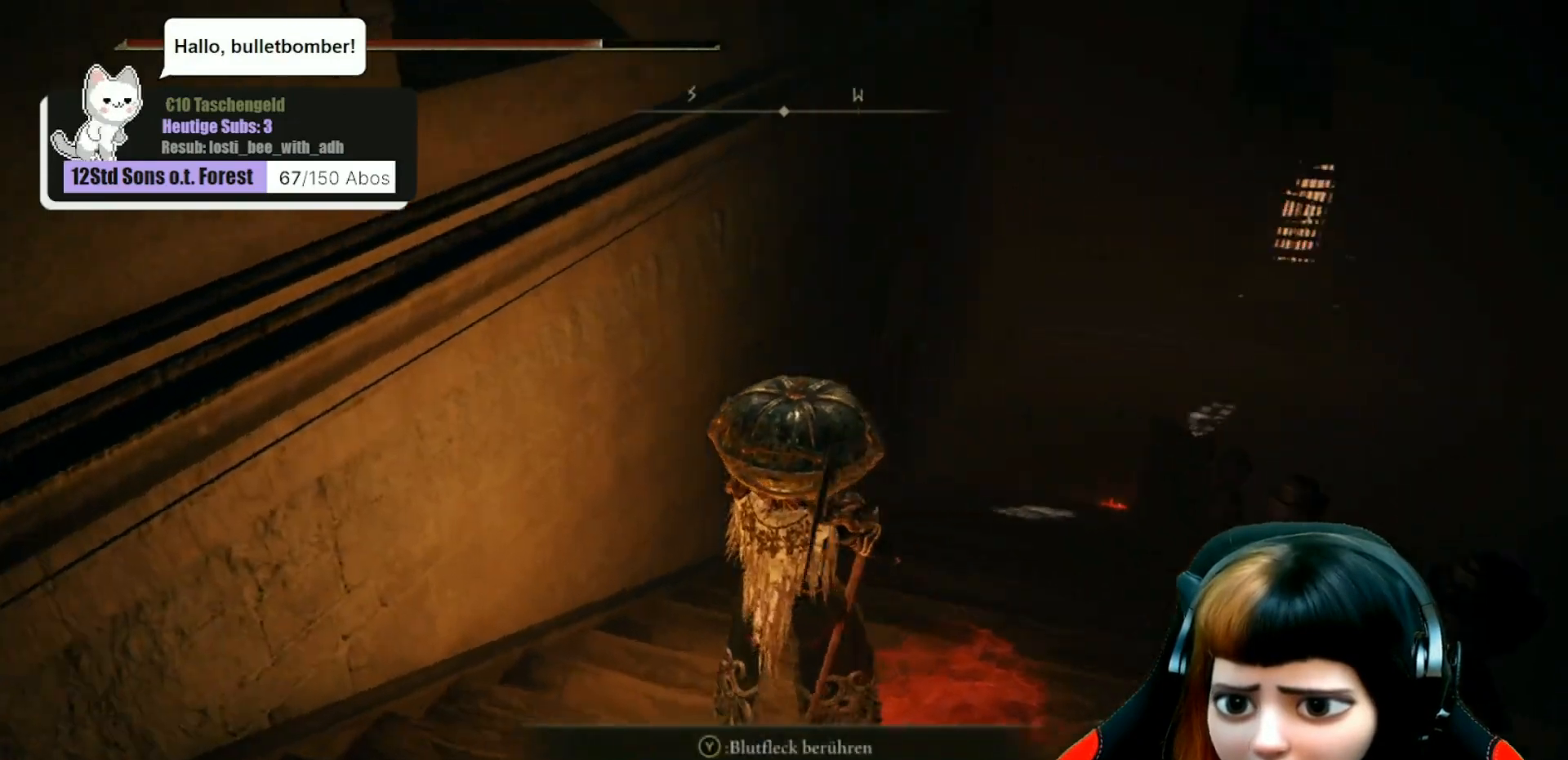
{"buttons": [], "left_stick": "up-right", "right_stick": "center", "events": [[67, "right_stick", "center"], [433, "left_stick", "up-right"]]}